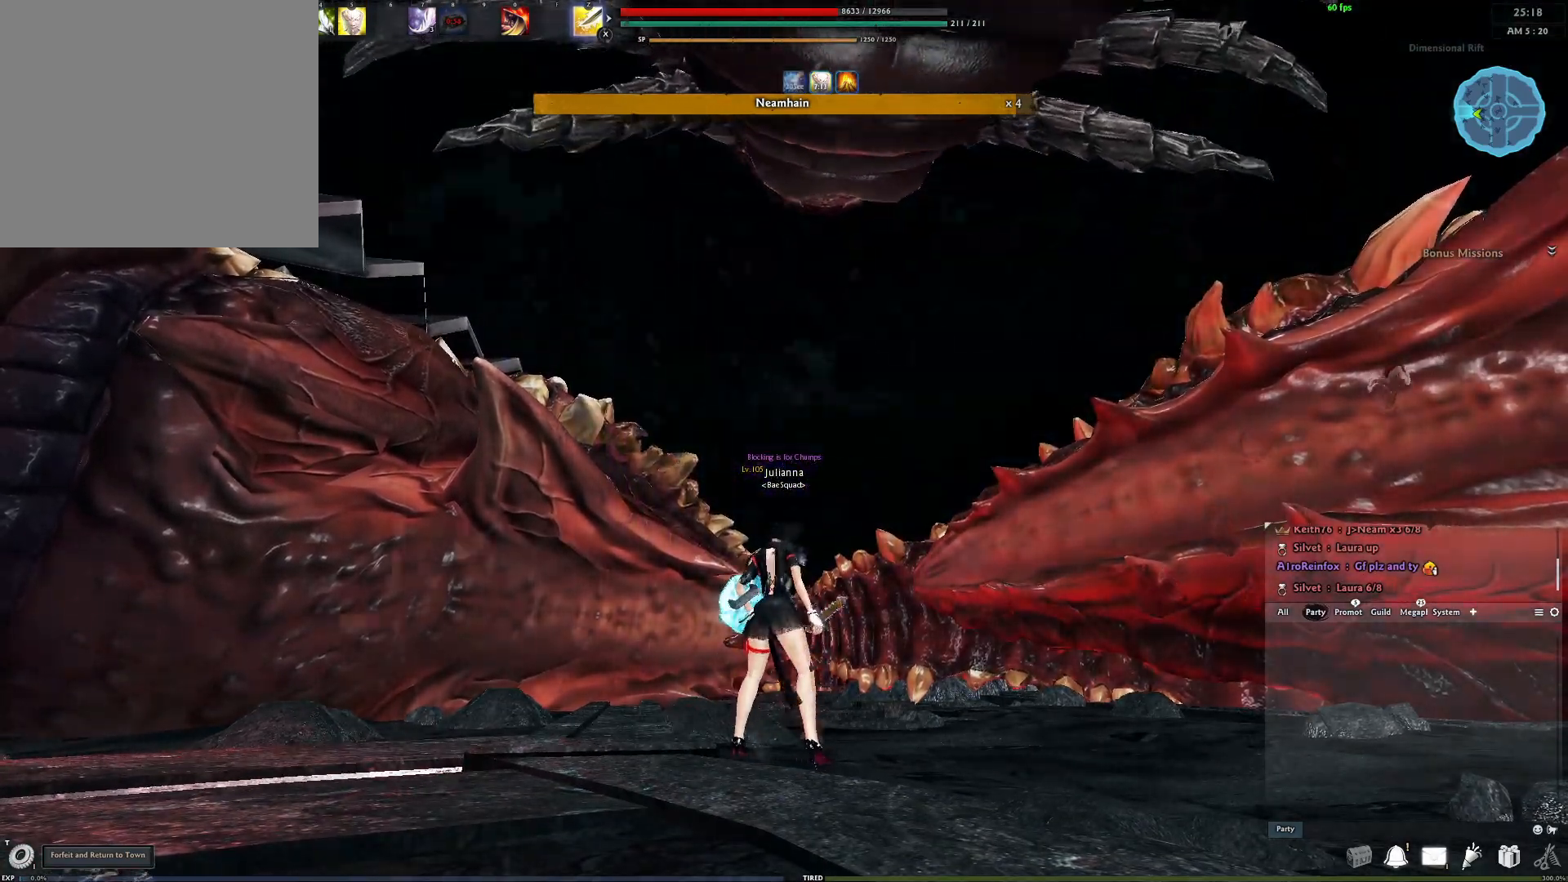
Gameplay with a controller (Xbox layout); each line is a JSON object with the inputs held at the frame after it. "events" lists button and stick changes between this image and that frame as [ms after this image, input, new state], when the widget could be followed in between.
{"buttons": [], "left_stick": "up", "right_stick": "down", "events": [[333, "left_stick", "up"], [383, "right_stick", "down"]]}
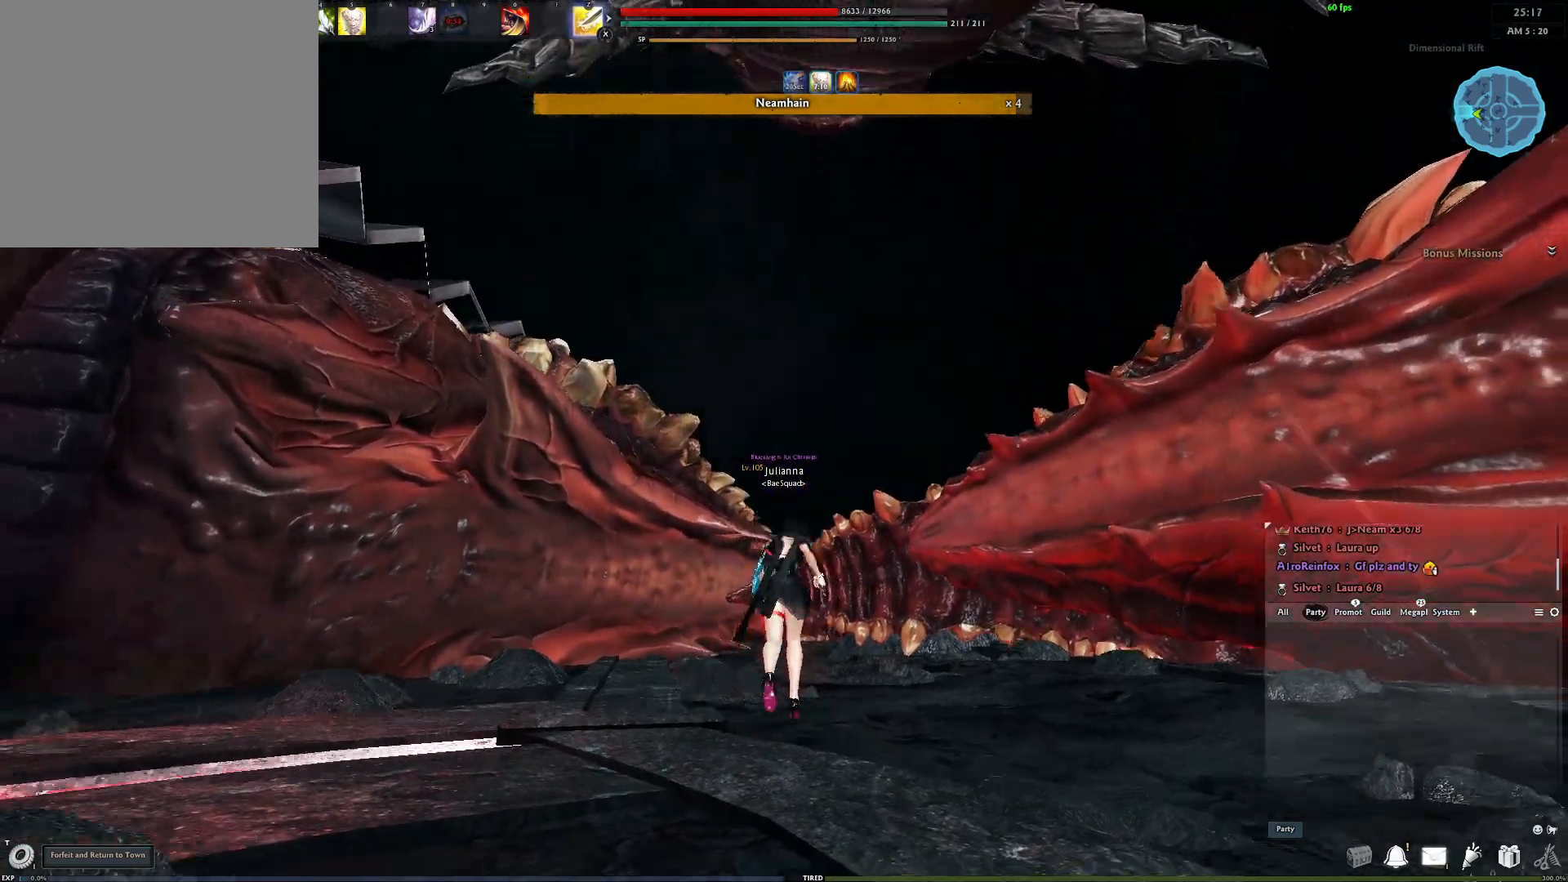
{"buttons": [], "left_stick": "up-right", "right_stick": "down-right", "events": [[117, "left_stick", "up-right"], [117, "right_stick", "center"], [500, "right_stick", "down-right"]]}
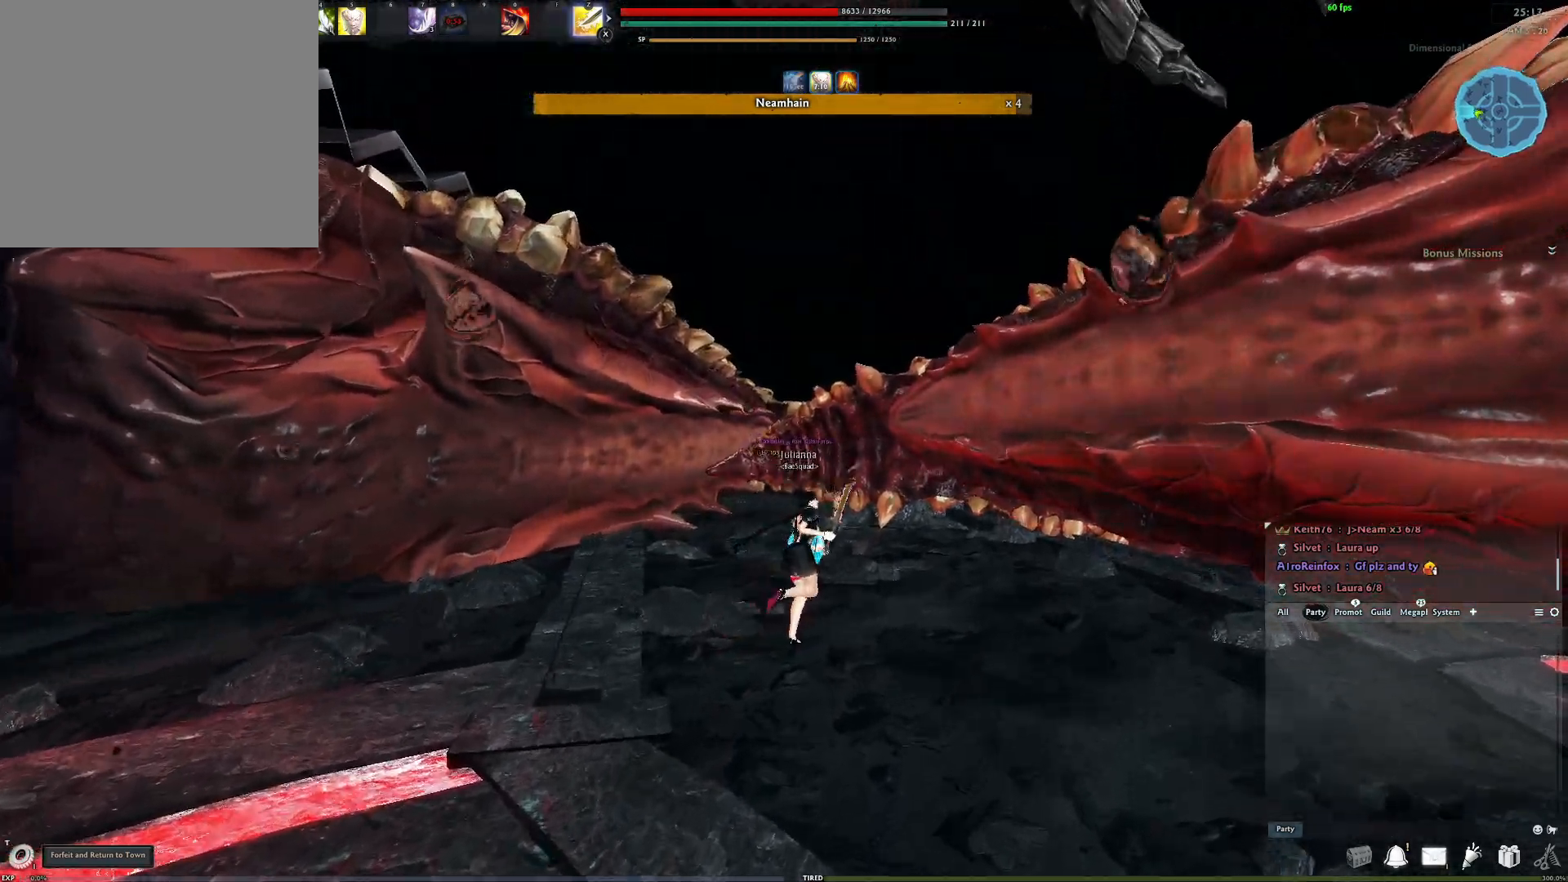
{"buttons": [], "left_stick": "center", "right_stick": "right", "events": [[167, "right_stick", "right"], [233, "left_stick", "center"], [367, "right_stick", "down-right"], [483, "right_stick", "right"]]}
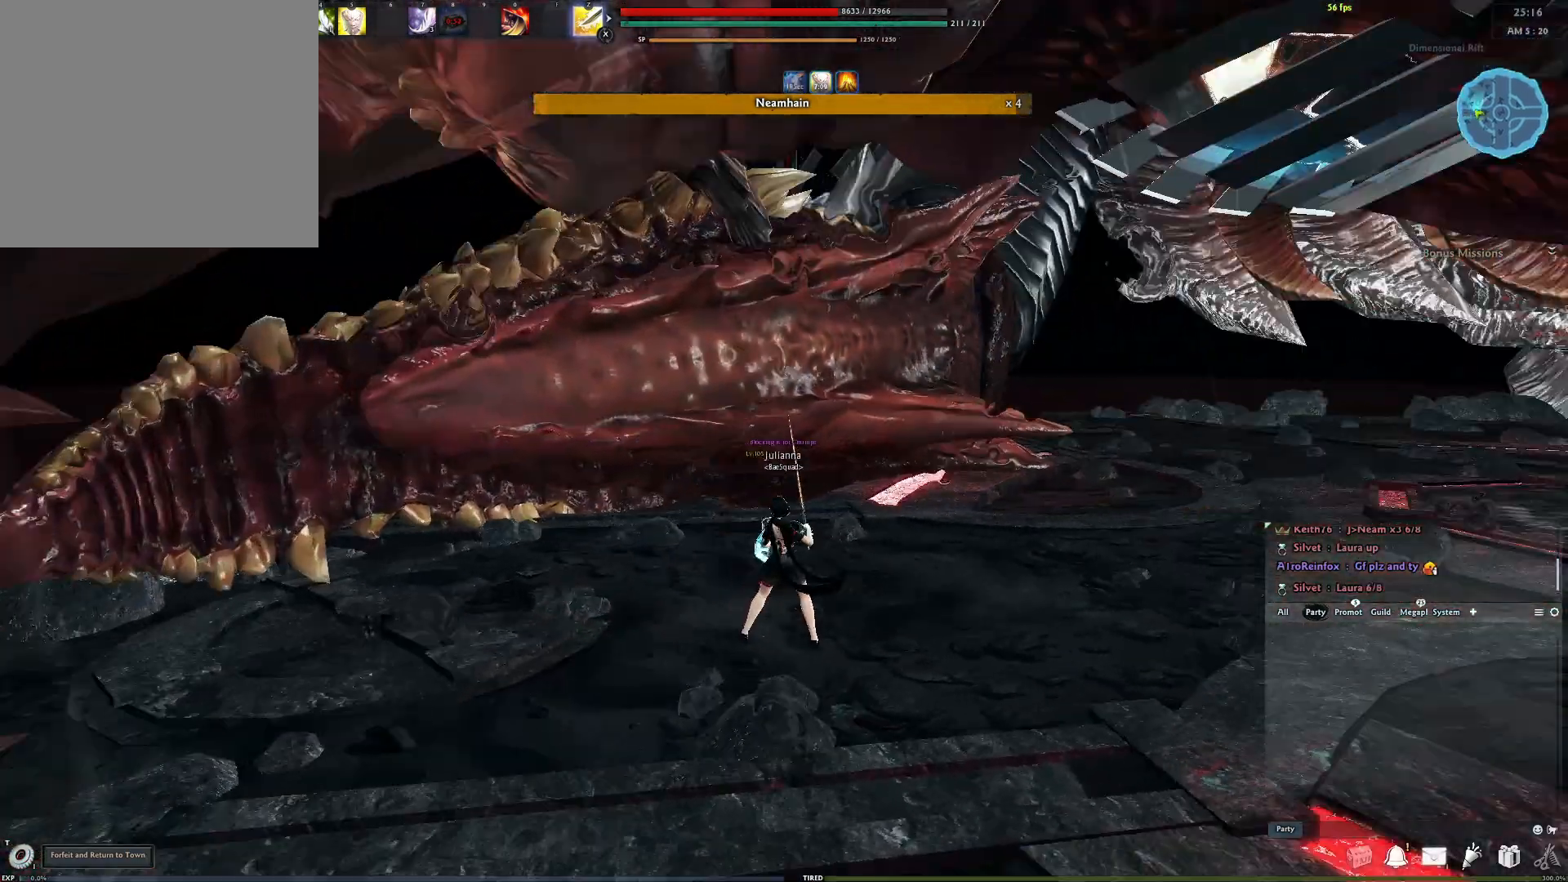
{"buttons": [], "left_stick": "center", "right_stick": "center", "events": [[217, "left_stick", "left"], [383, "right_stick", "center"], [483, "left_stick", "center"]]}
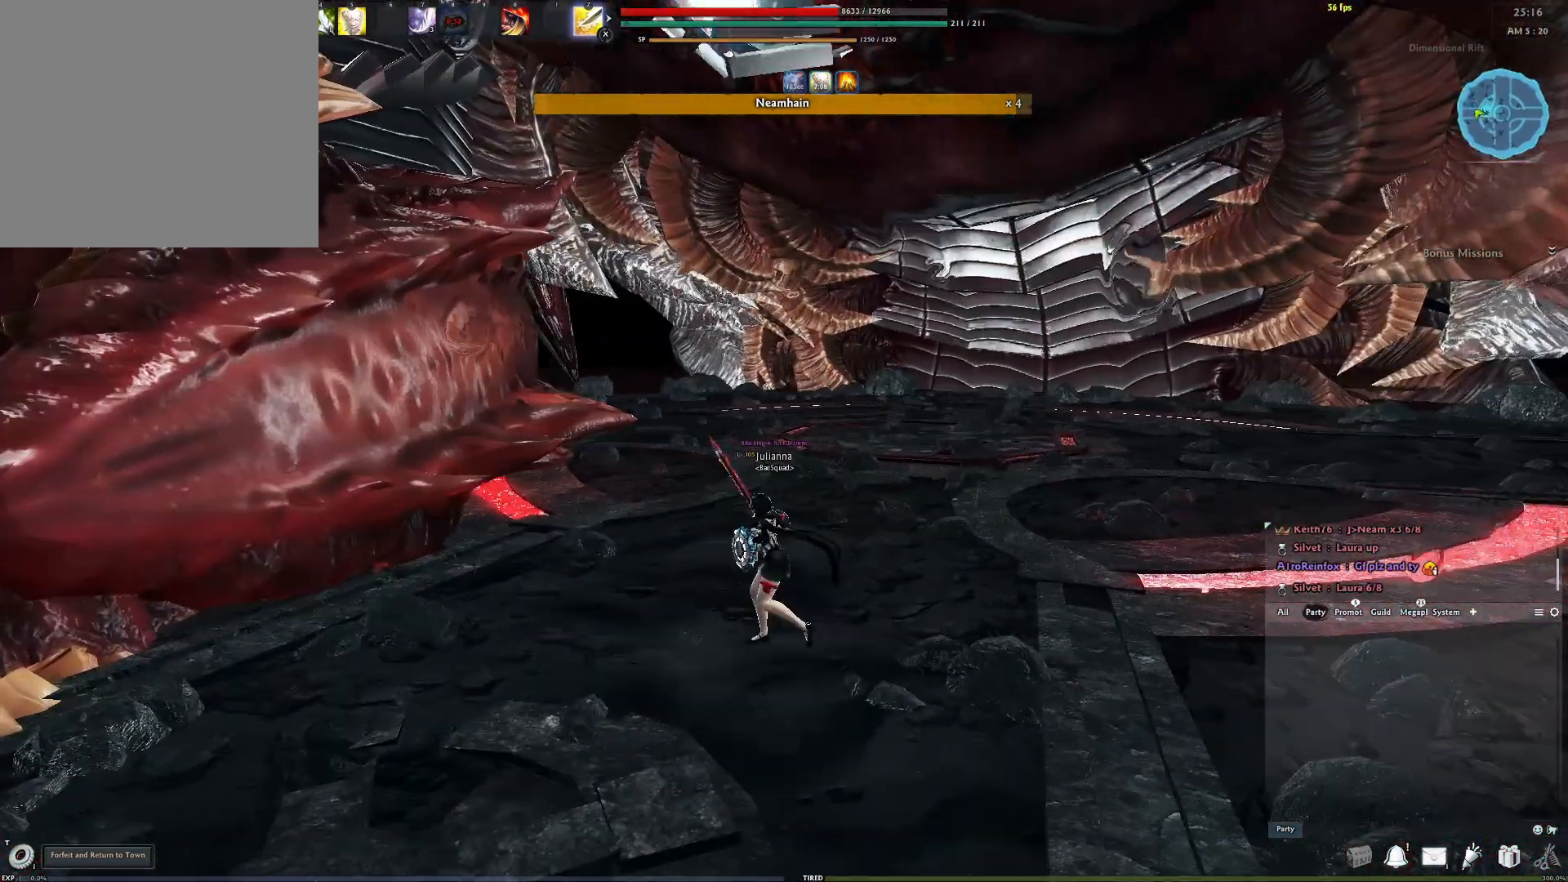
{"buttons": [], "left_stick": "center", "right_stick": "center", "events": [[300, "right_stick", "right"], [383, "right_stick", "center"]]}
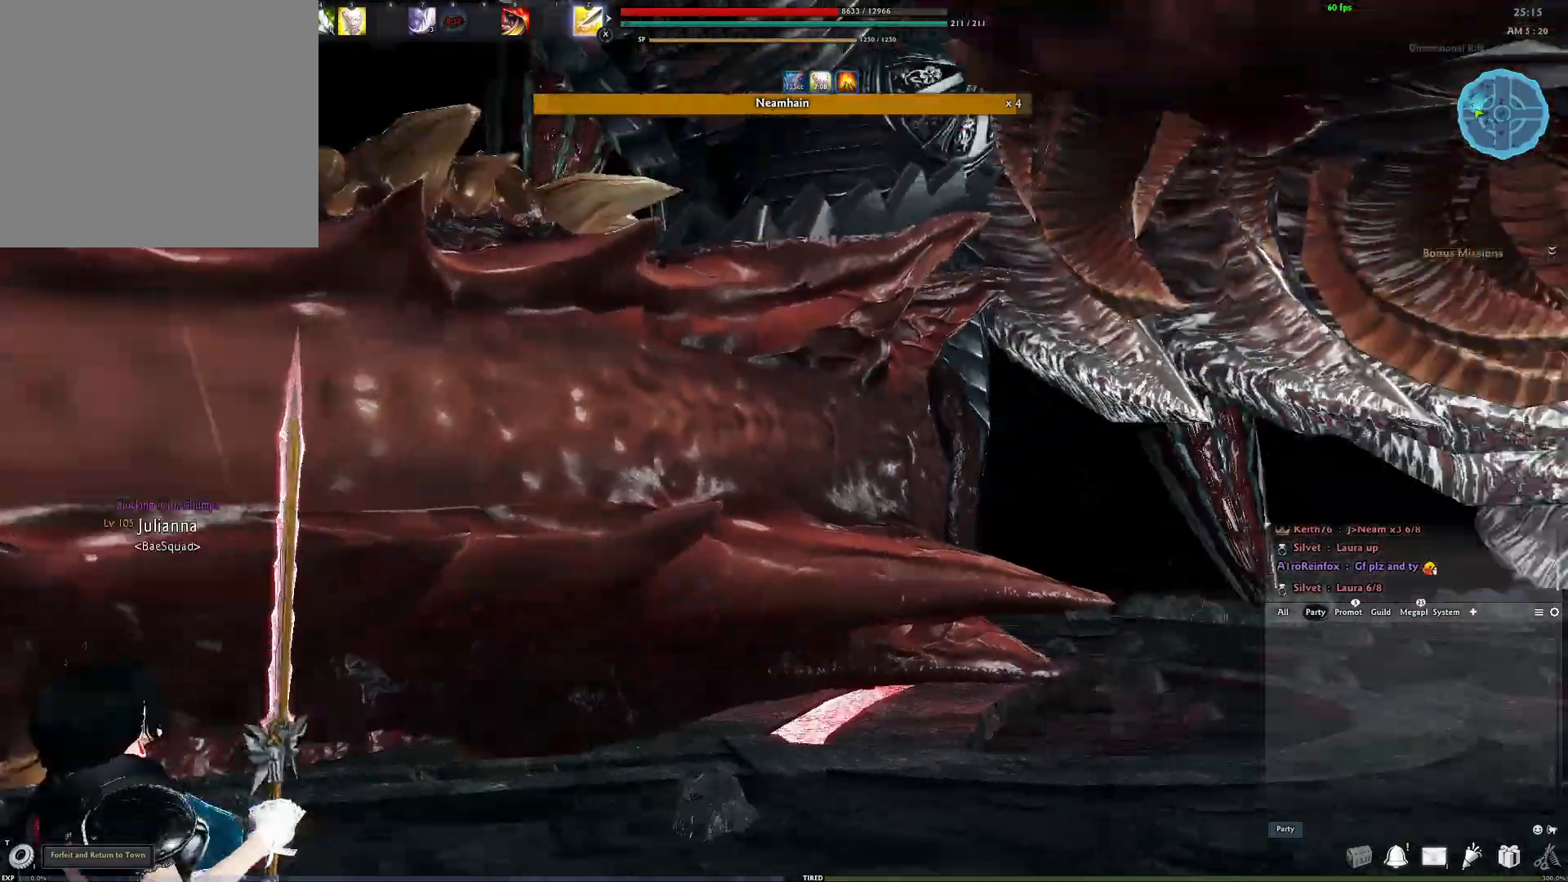
{"buttons": [], "left_stick": "center", "right_stick": "center", "events": []}
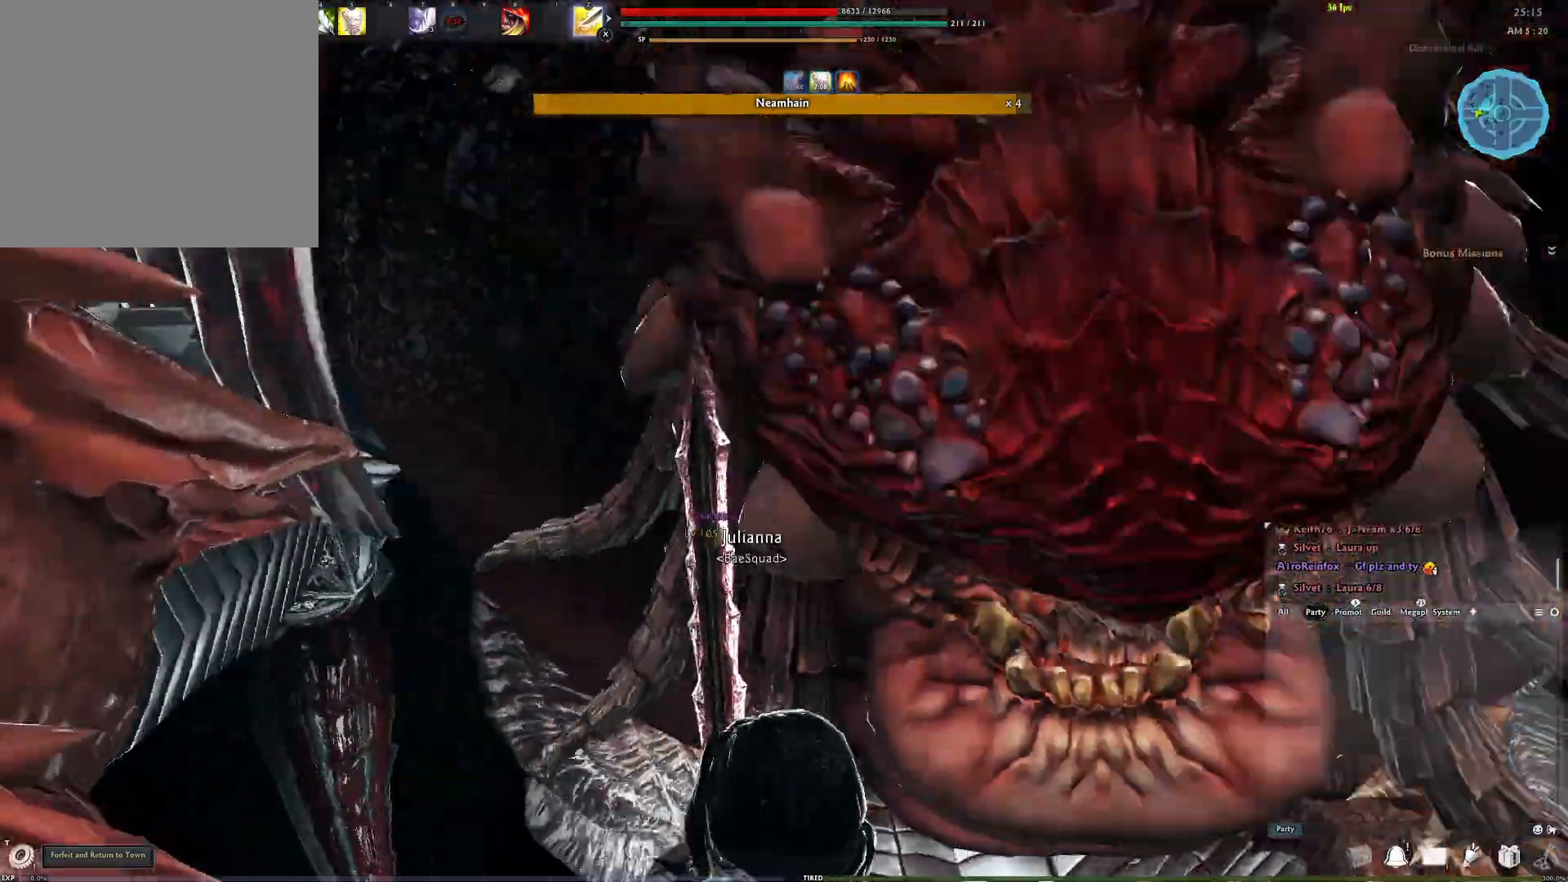
{"buttons": [], "left_stick": "center", "right_stick": "center", "events": []}
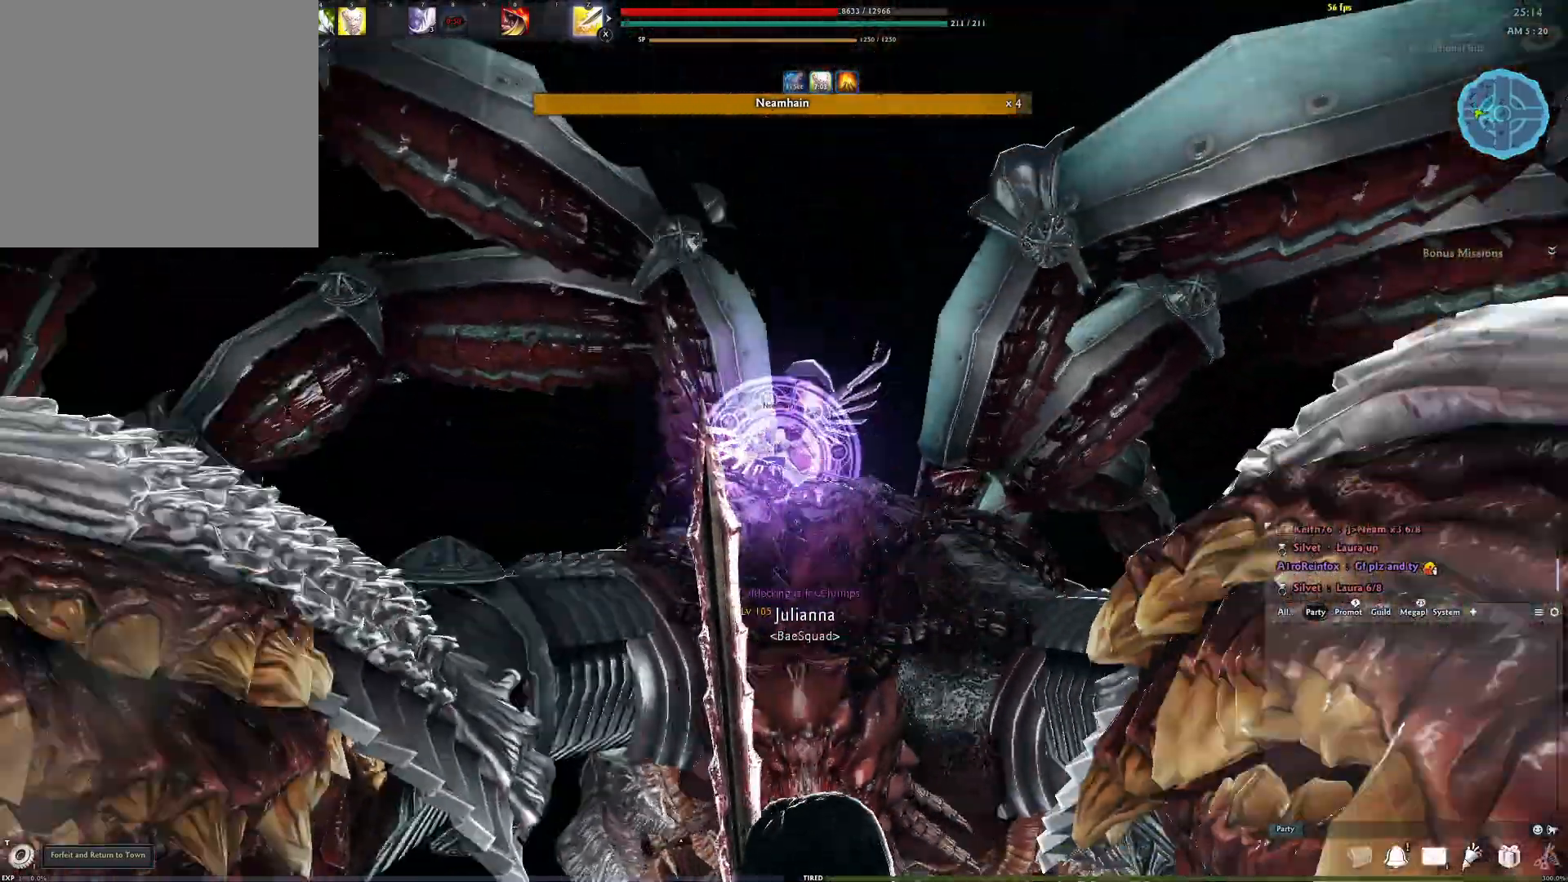
{"buttons": ["L2"], "left_stick": "up-left", "right_stick": "center", "events": [[267, "left_stick", "left"], [367, "left_stick", "up-left"], [467, "L2", "down"]]}
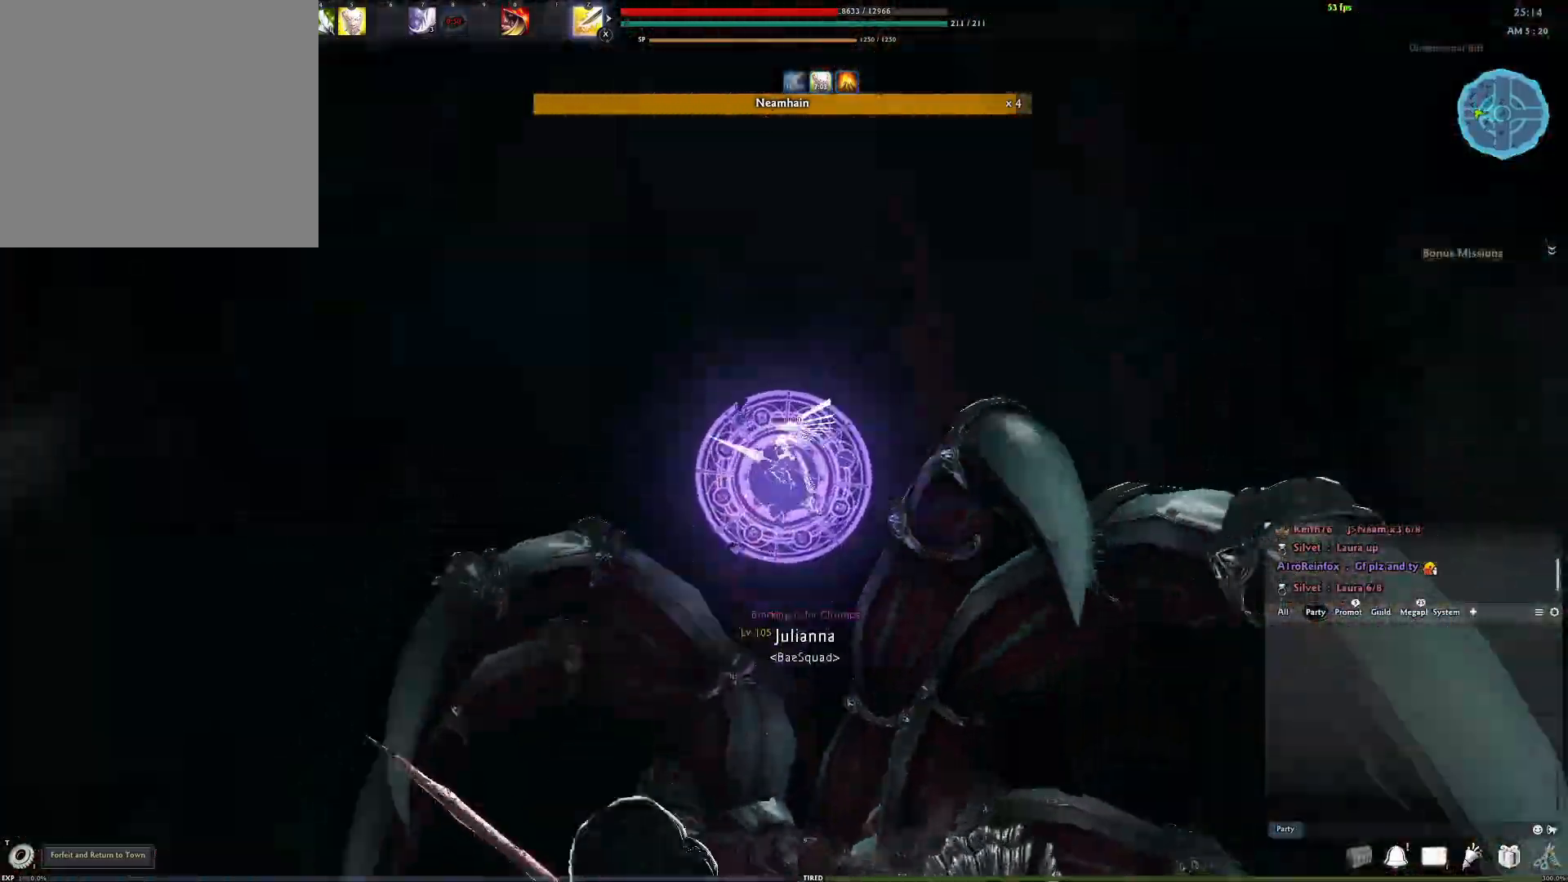
{"buttons": [], "left_stick": "up-left", "right_stick": "center", "events": [[83, "L2", "up"], [183, "L2", "down"], [283, "L2", "up"], [350, "L2", "down"], [450, "L2", "up"]]}
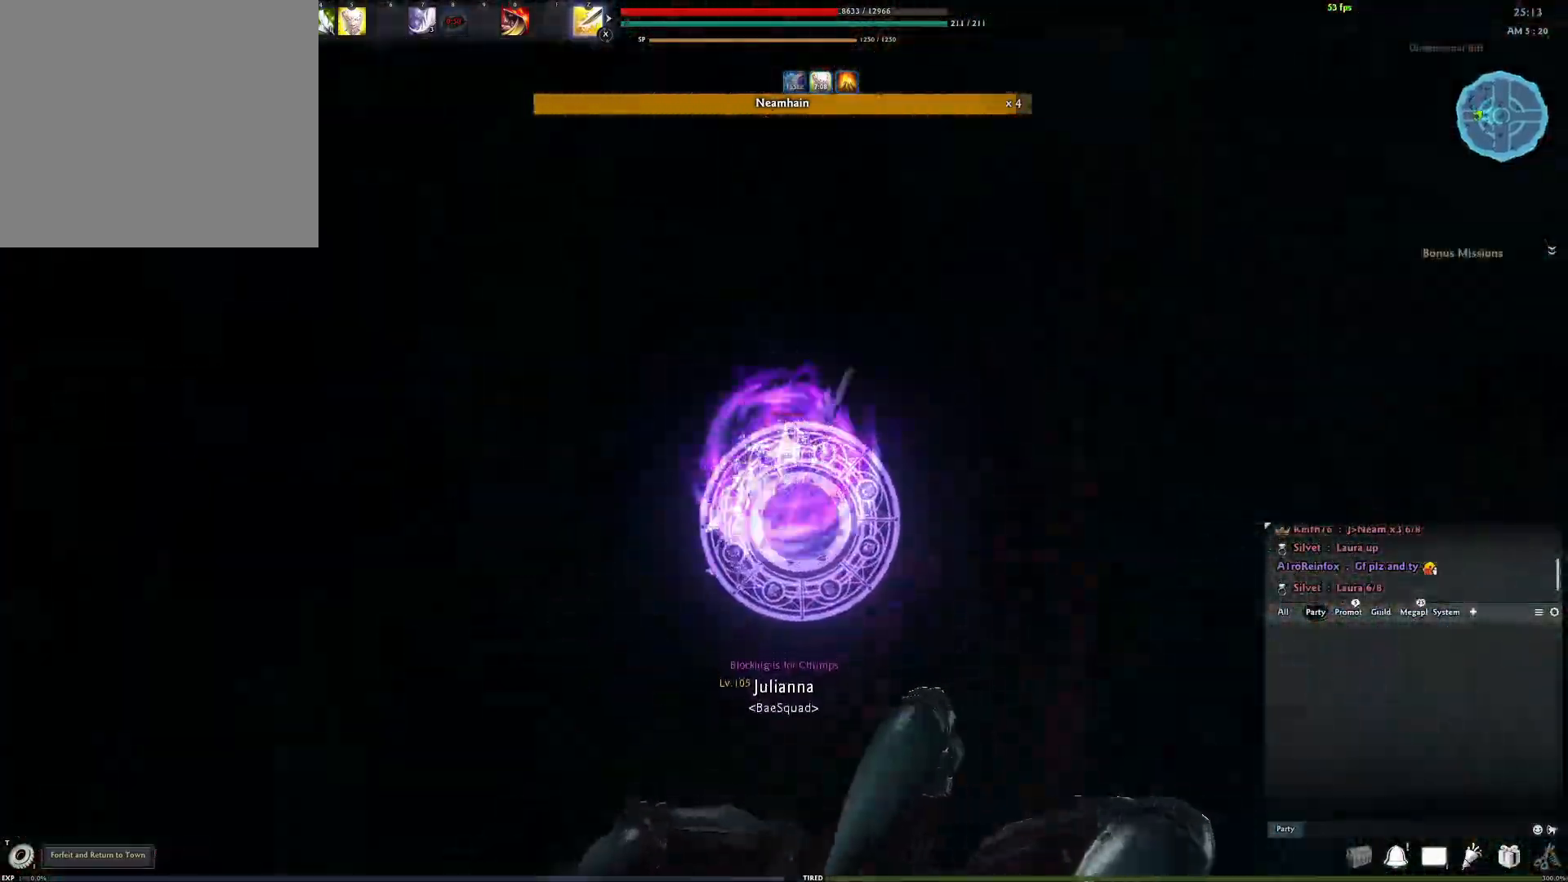
{"buttons": [], "left_stick": "up-left", "right_stick": "center", "events": [[50, "L2", "down"], [150, "L2", "up"], [233, "L2", "down"], [383, "L2", "up"]]}
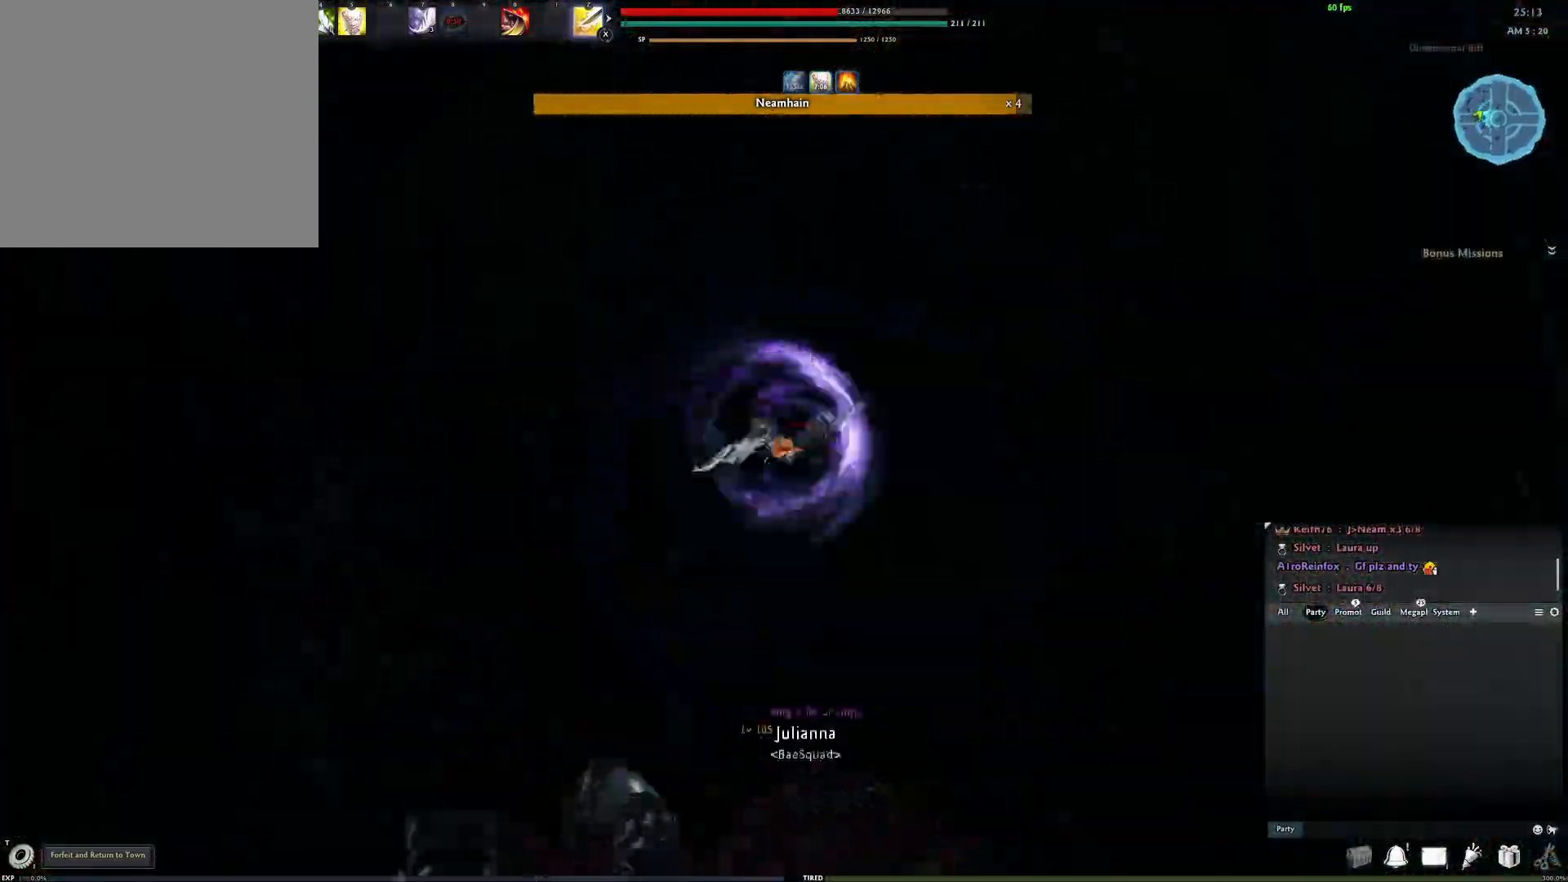
{"buttons": ["A"], "left_stick": "center", "right_stick": "center", "events": [[67, "left_stick", "center"], [250, "A", "down"]]}
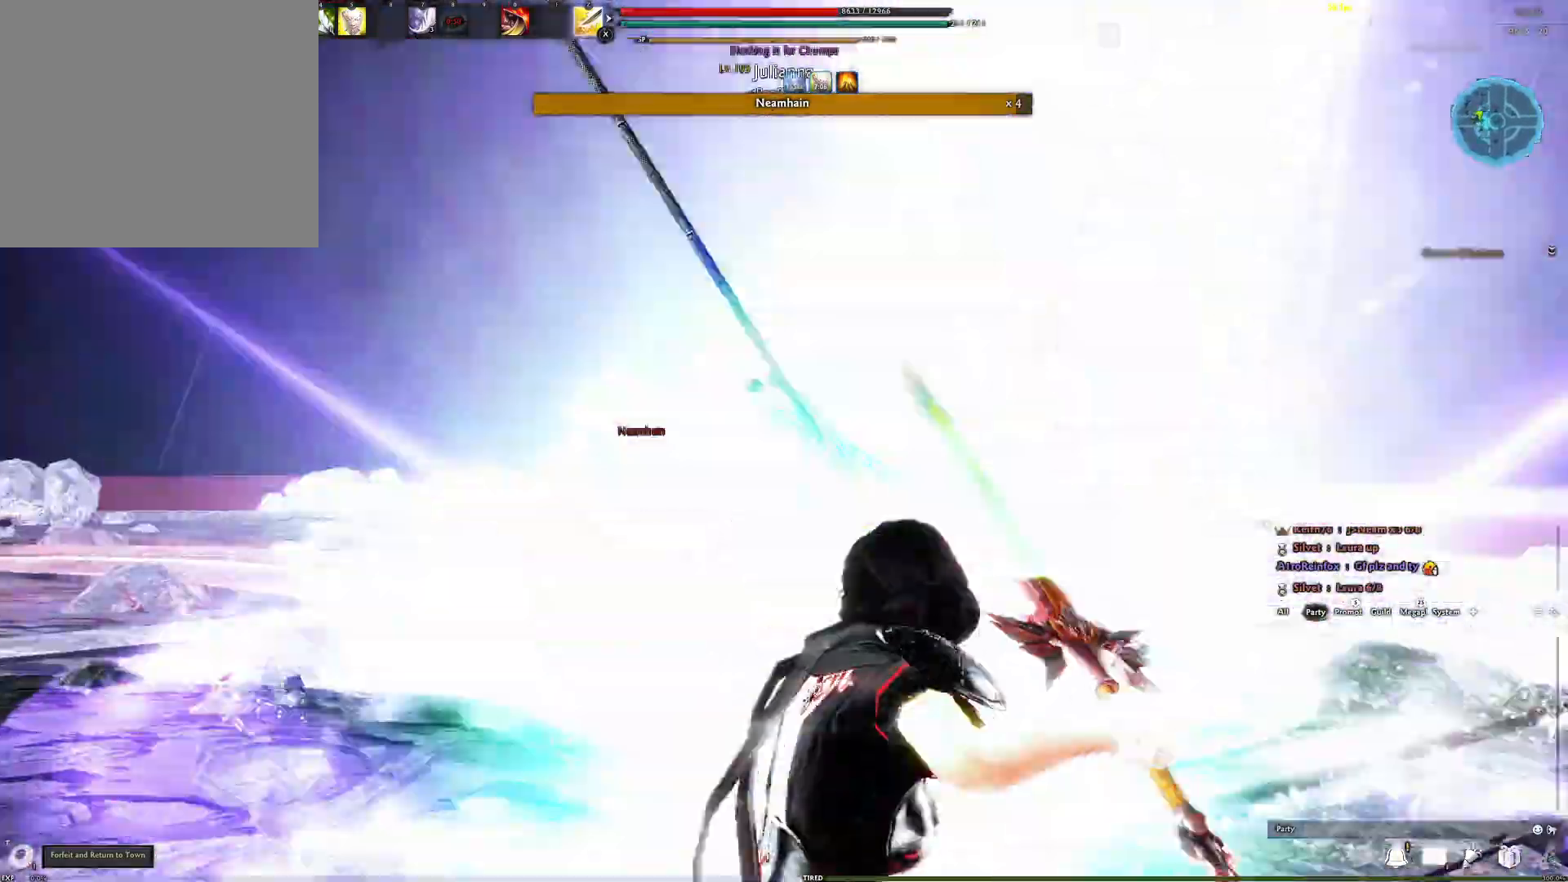
{"buttons": ["Y"], "left_stick": "center", "right_stick": "down", "events": [[33, "A", "up"], [67, "Y", "down"], [133, "Y", "up"], [217, "Y", "down"], [267, "right_stick", "down"], [283, "Y", "up"], [350, "Y", "down"], [433, "Y", "up"], [467, "Y", "down"]]}
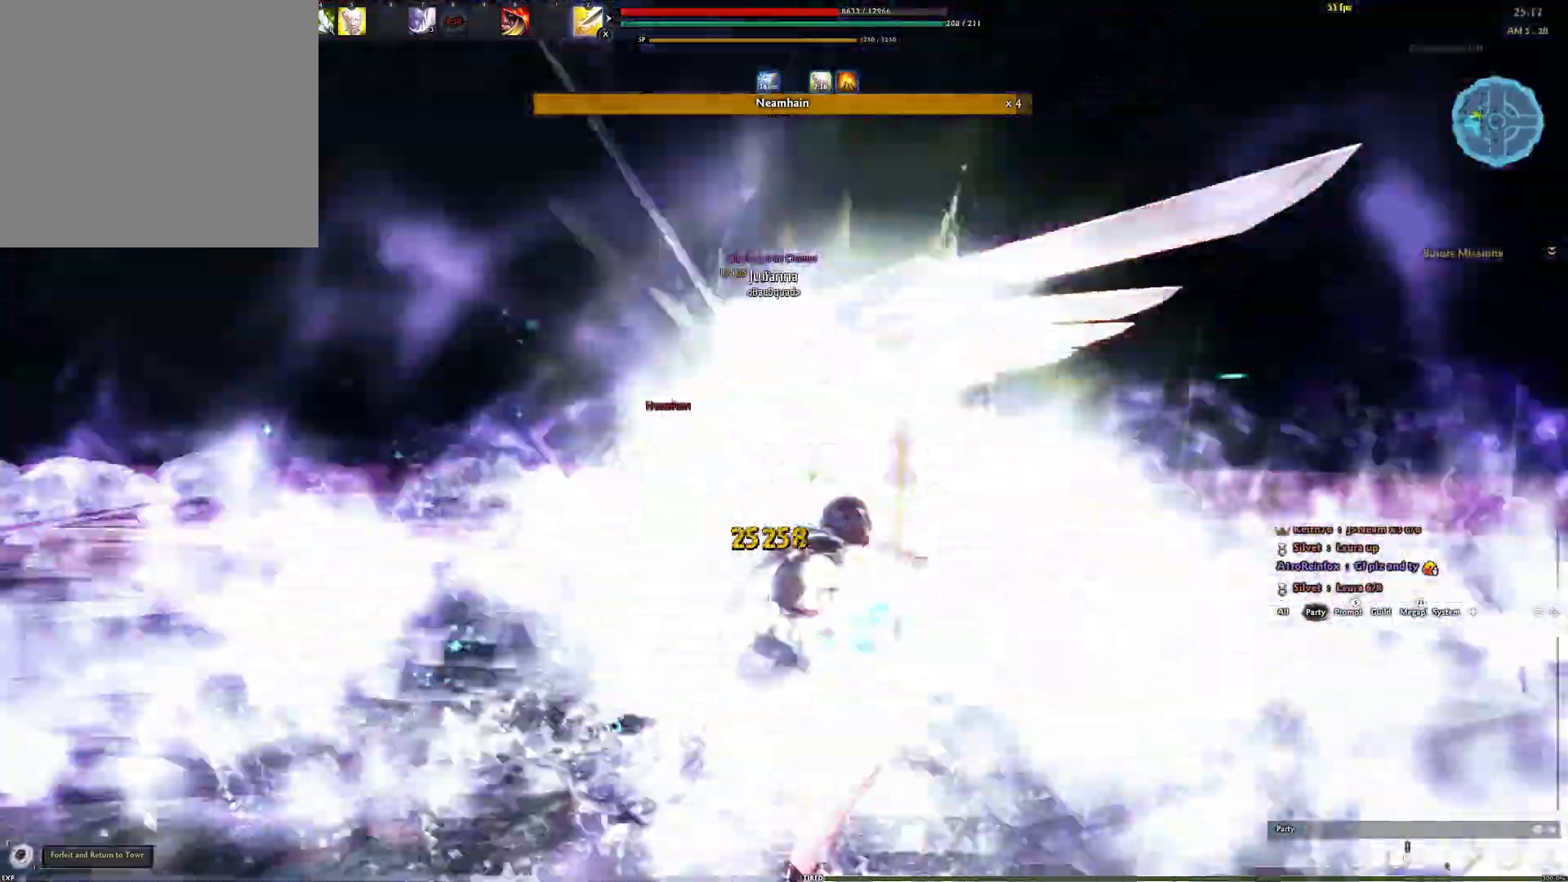
{"buttons": ["R2"], "left_stick": "center", "right_stick": "center", "events": [[17, "right_stick", "center"], [67, "Y", "up"], [183, "right_stick", "down-left"], [283, "R2", "down"], [300, "right_stick", "center"], [367, "R2", "up"], [450, "R2", "down"]]}
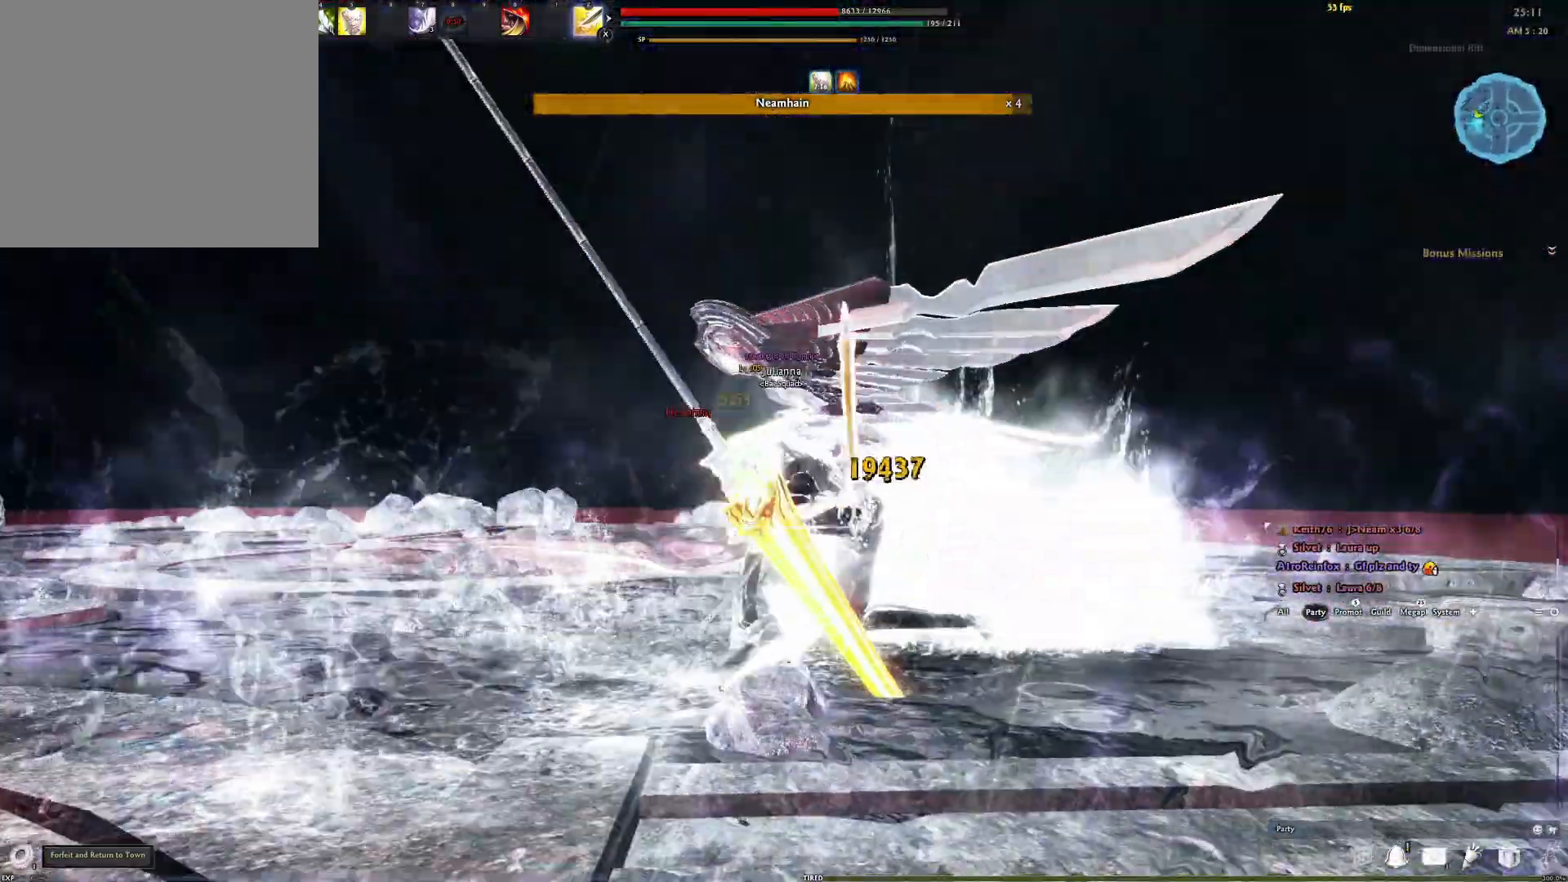
{"buttons": ["Y"], "left_stick": "center", "right_stick": "center", "events": [[33, "R2", "up"], [100, "R2", "down"], [267, "R2", "up"], [283, "right_stick", "down"], [467, "Y", "down"], [483, "right_stick", "center"]]}
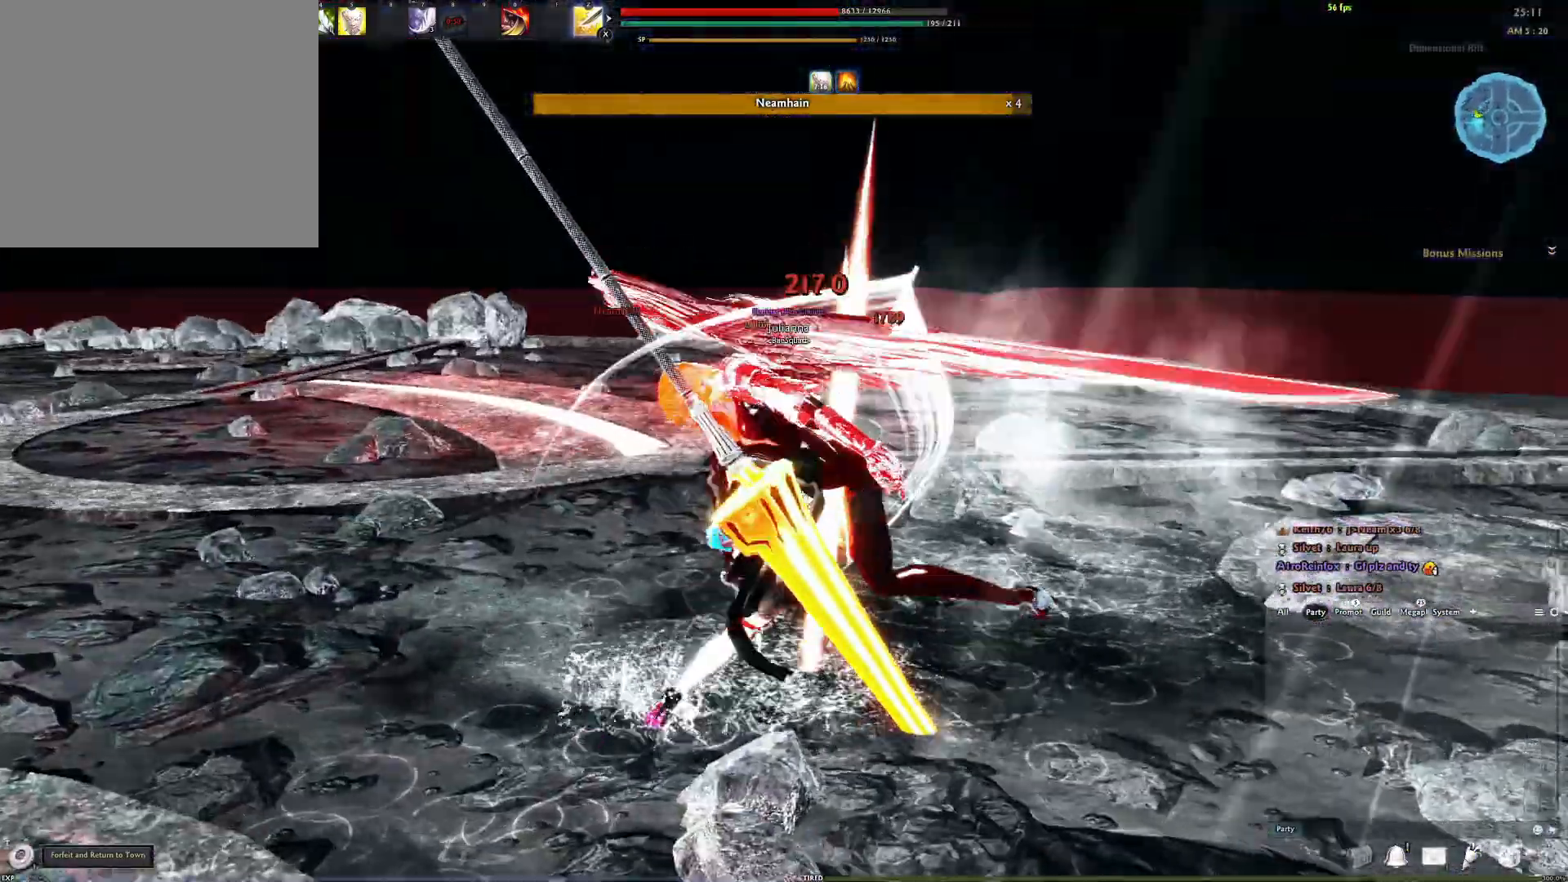
{"buttons": [], "left_stick": "center", "right_stick": "center", "events": [[67, "Y", "up"], [233, "right_stick", "left"], [383, "right_stick", "center"]]}
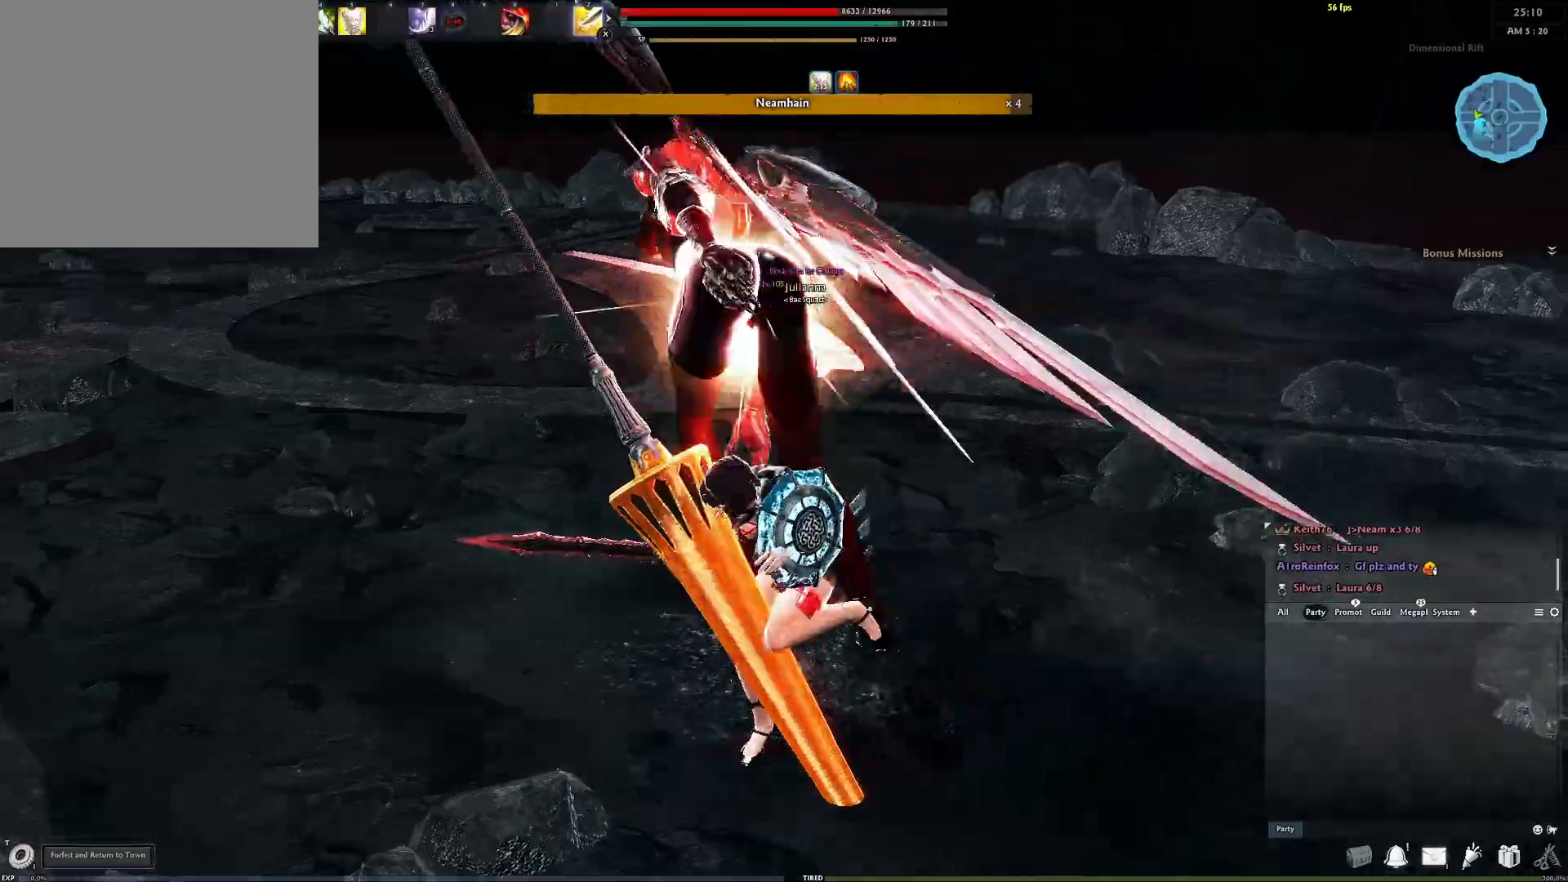
{"buttons": ["R2"], "left_stick": "center", "right_stick": "center", "events": [[17, "R2", "down"], [117, "R2", "up"], [200, "R2", "down"], [217, "right_stick", "left"], [283, "R2", "up"], [333, "right_stick", "center"], [350, "R2", "down"], [417, "R2", "up"], [467, "R2", "down"]]}
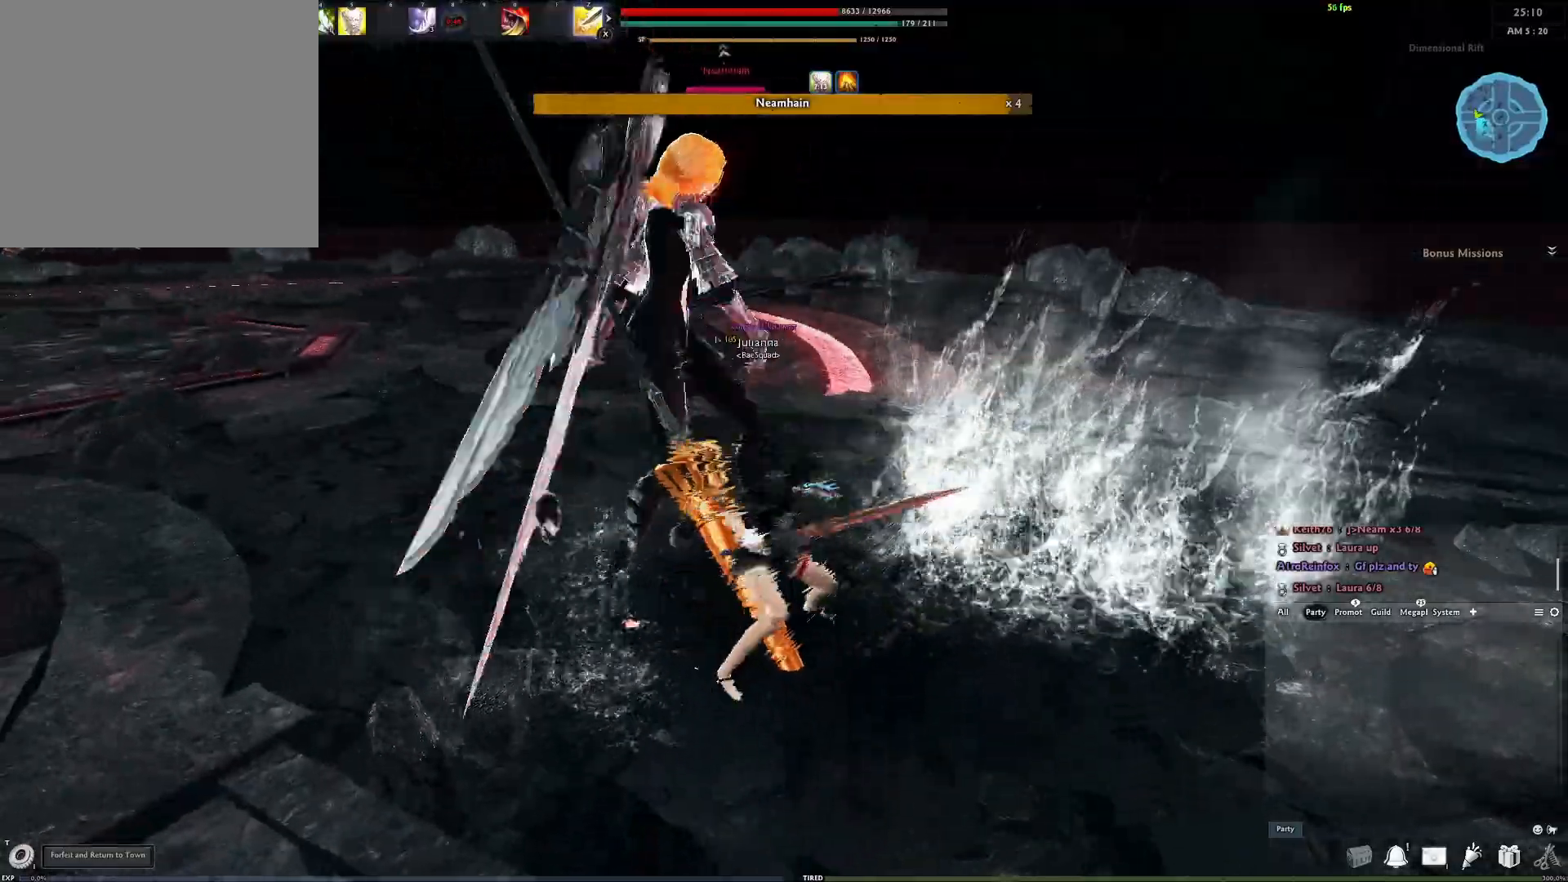
{"buttons": [], "left_stick": "center", "right_stick": "center", "events": [[67, "R2", "up"], [267, "R3", "down"], [350, "R3", "up"], [417, "R3", "down"], [500, "R3", "up"]]}
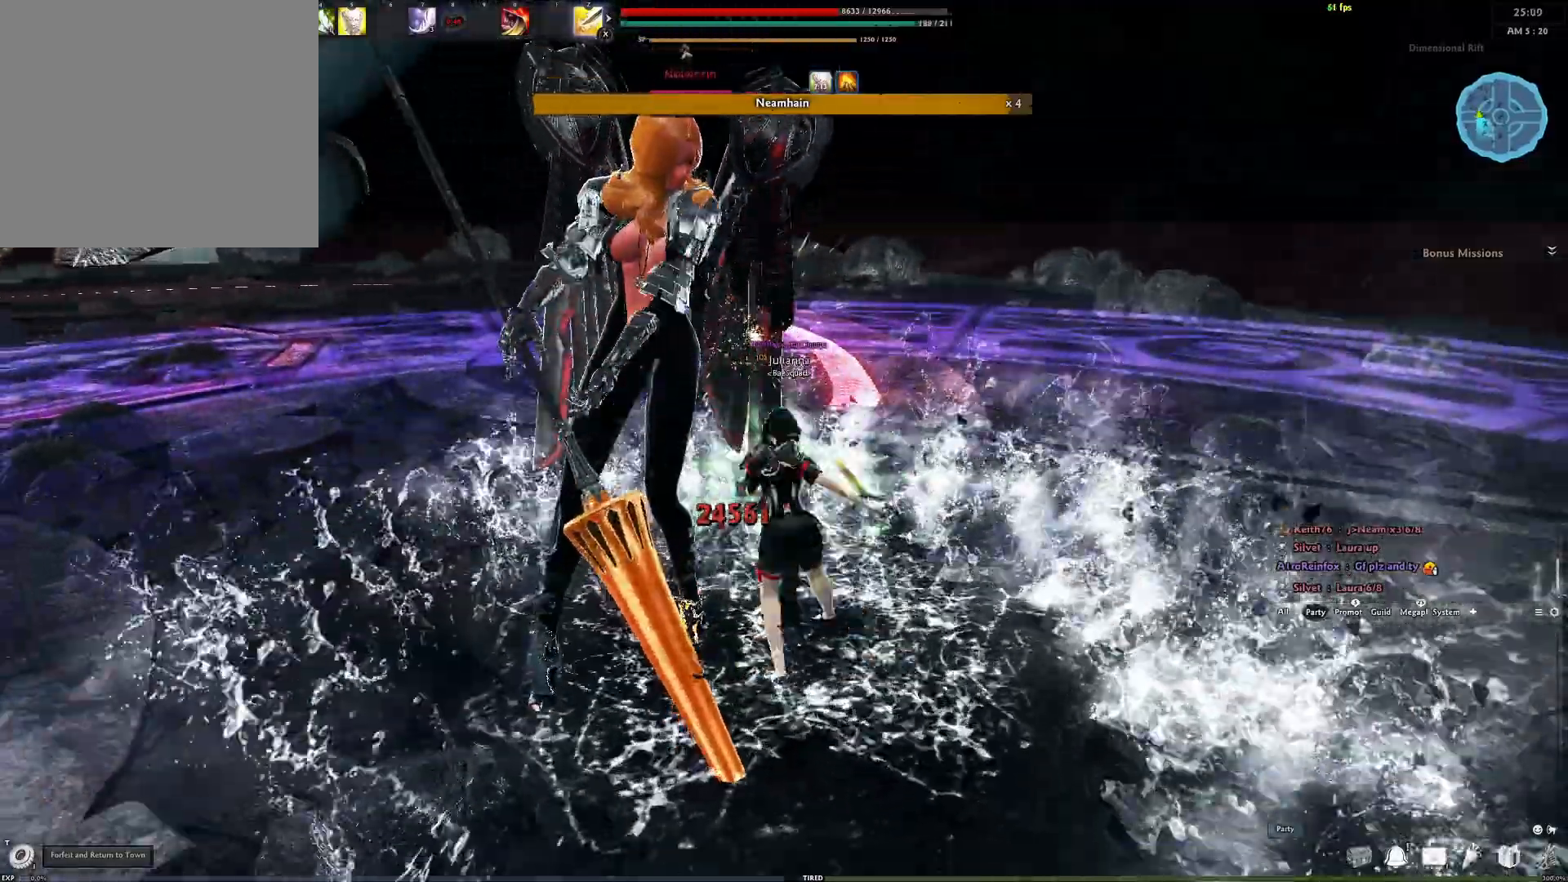
{"buttons": ["Y"], "left_stick": "center", "right_stick": "center", "events": [[83, "right_stick", "left"], [100, "Y", "down"], [167, "right_stick", "center"], [200, "Y", "up"], [300, "Y", "down"], [383, "Y", "up"], [450, "Y", "down"]]}
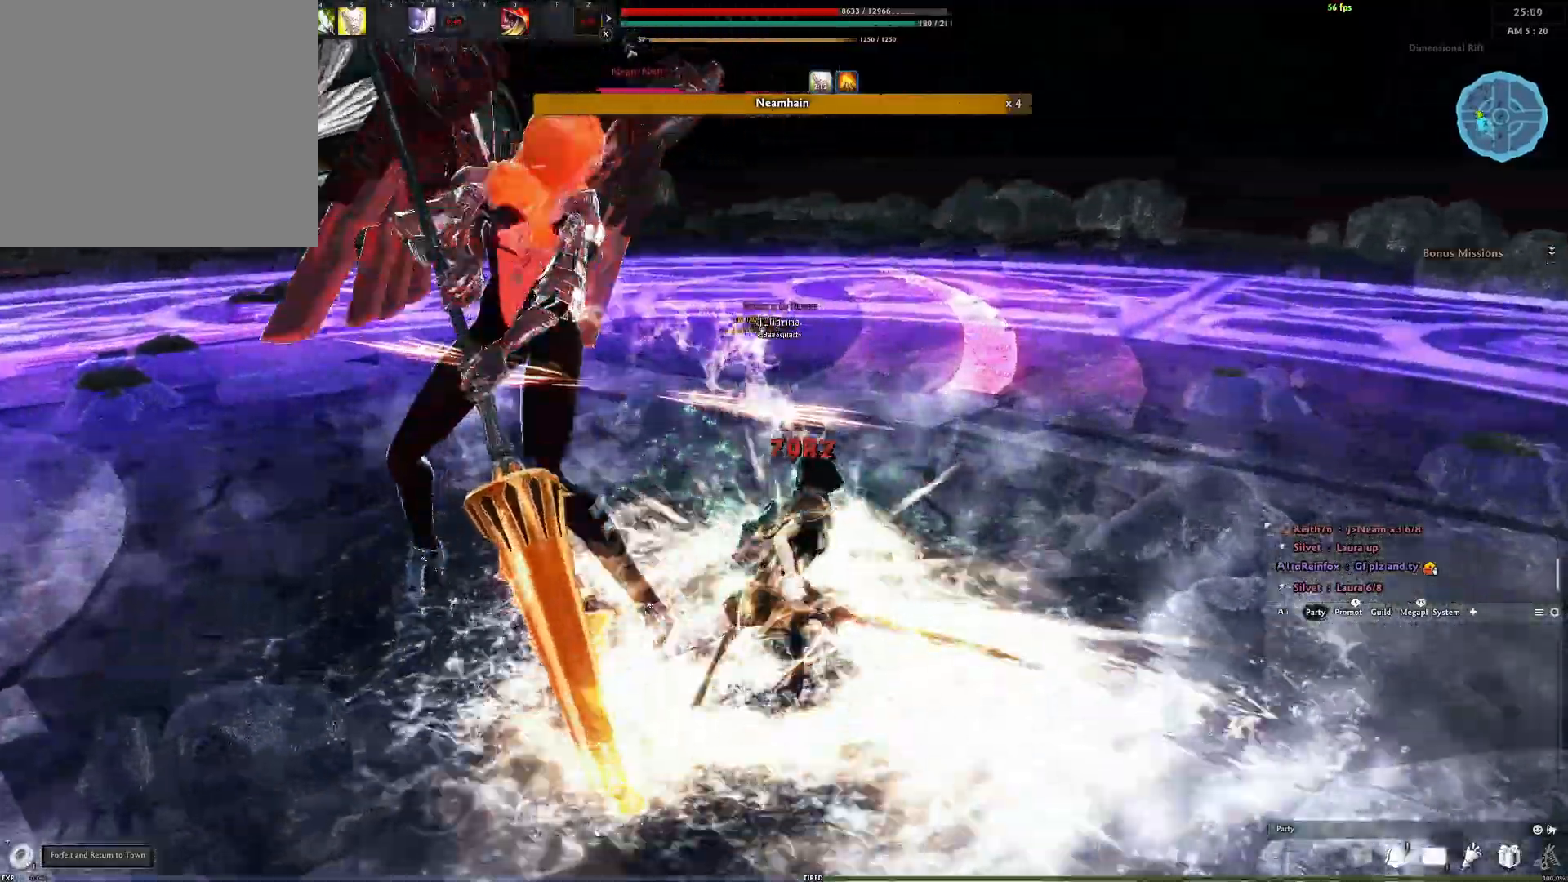
{"buttons": [], "left_stick": "center", "right_stick": "center", "events": [[33, "Y", "up"], [83, "Y", "down"], [167, "Y", "up"], [233, "Y", "down"], [317, "Y", "up"], [383, "Y", "down"], [467, "Y", "up"]]}
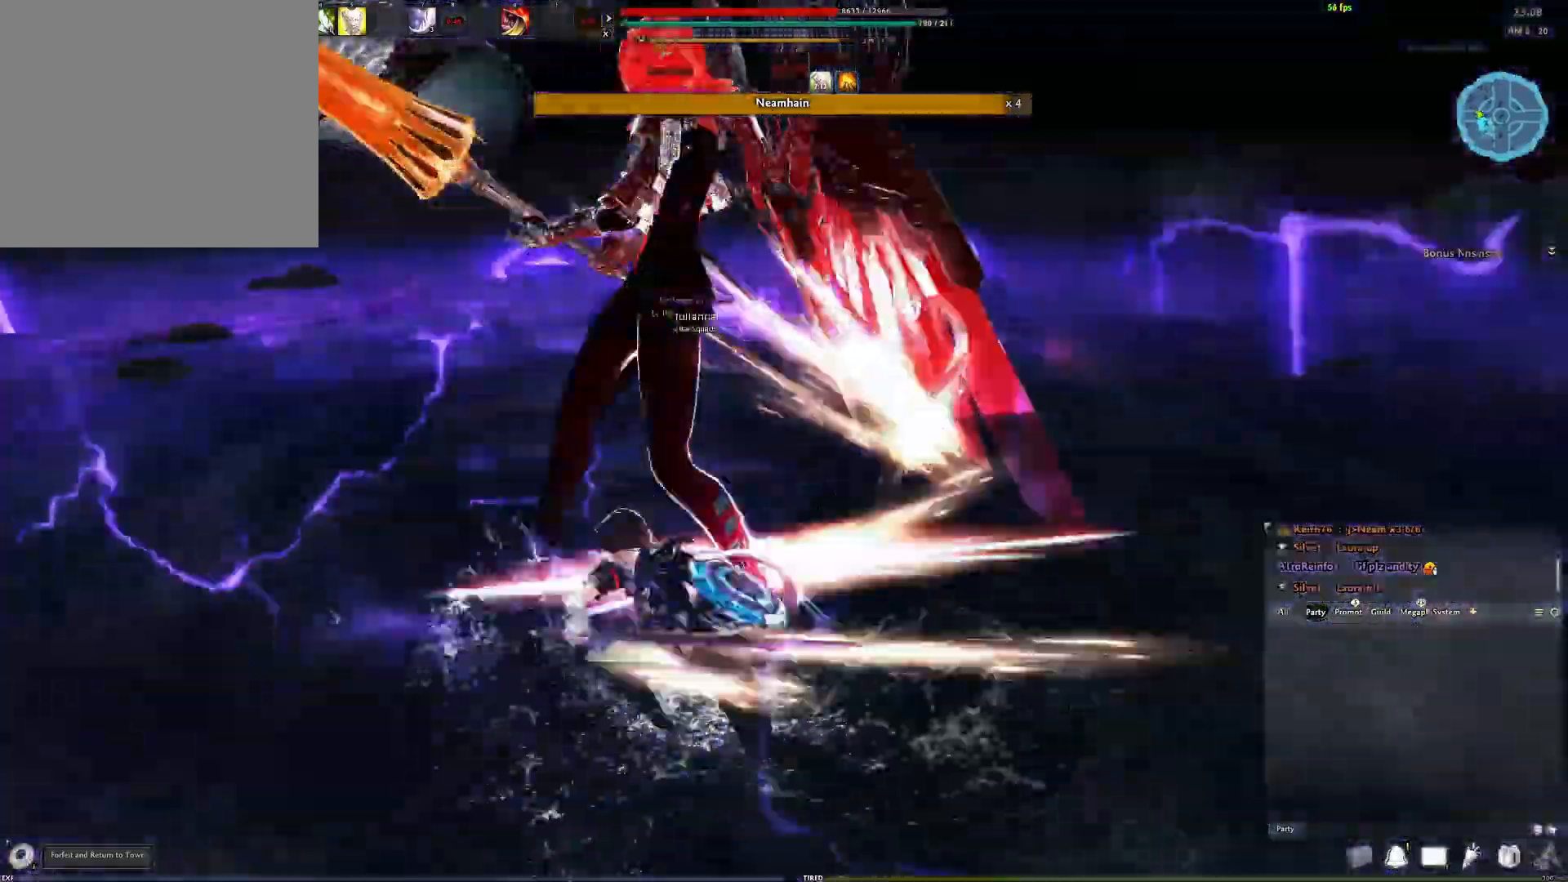
{"buttons": ["Y"], "left_stick": "center", "right_stick": "center", "events": [[17, "Y", "down"], [117, "Y", "up"], [183, "Y", "down"], [267, "Y", "up"], [333, "Y", "down"], [417, "Y", "up"], [467, "Y", "down"]]}
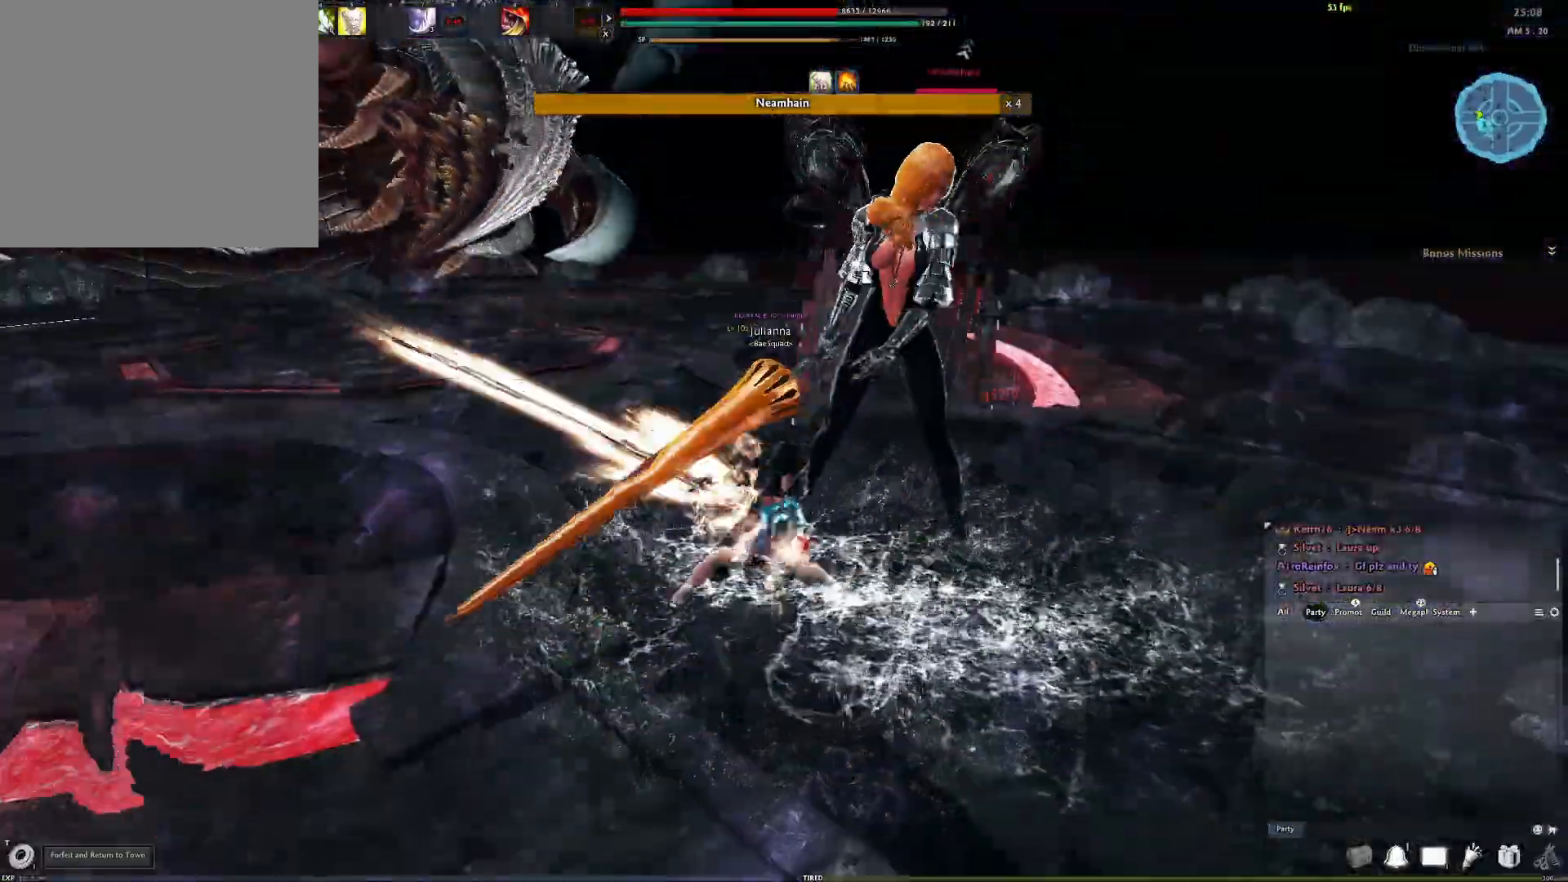
{"buttons": [], "left_stick": "center", "right_stick": "center", "events": [[67, "Y", "up"]]}
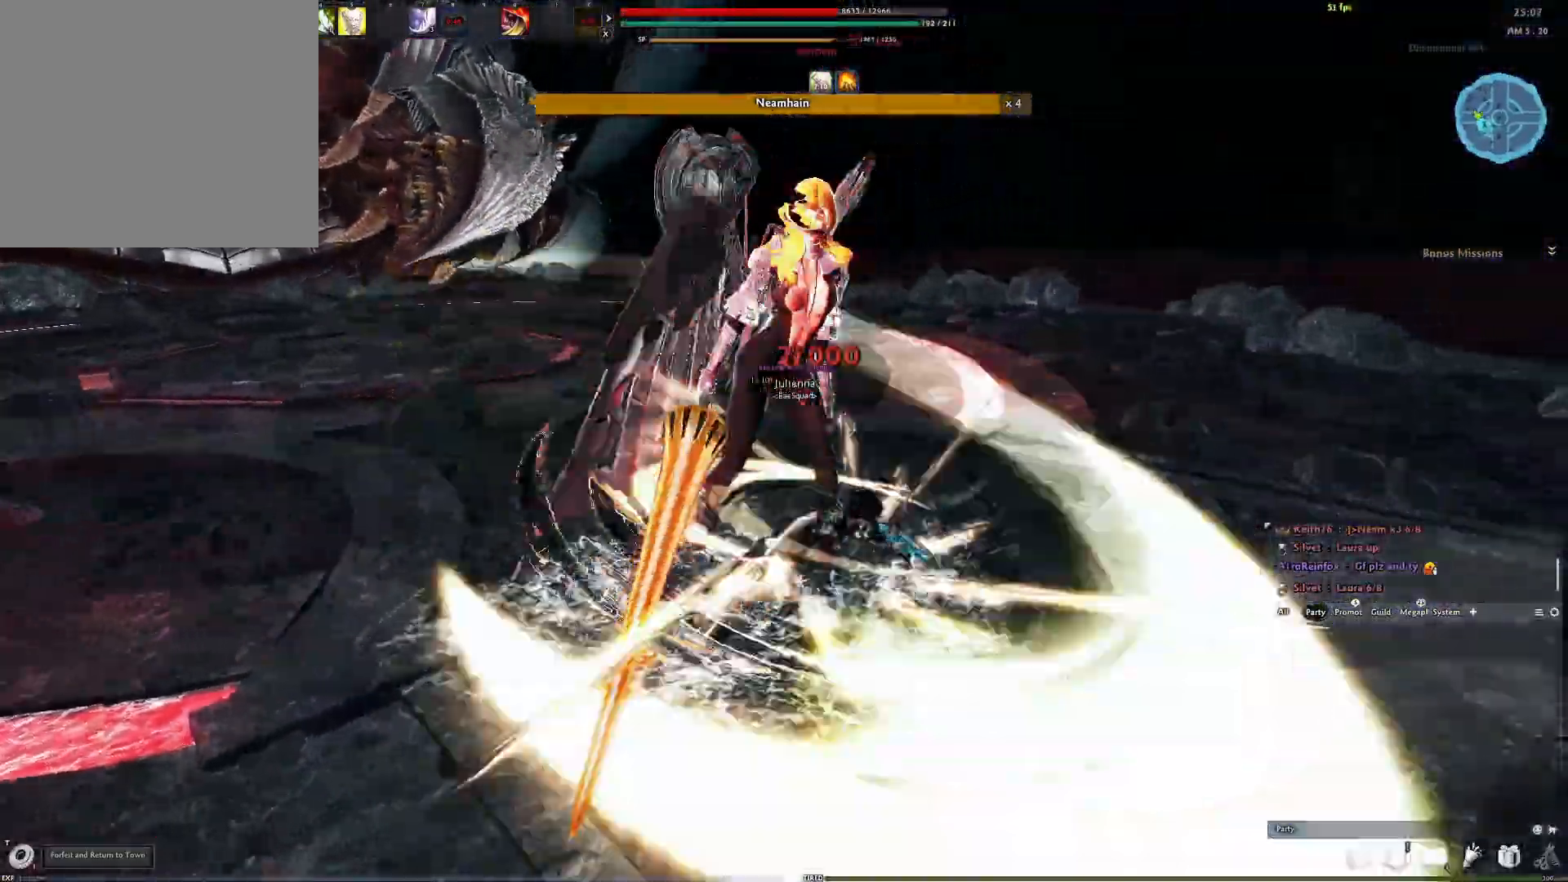
{"buttons": [], "left_stick": "center", "right_stick": "center", "events": [[167, "right_stick", "left"], [267, "right_stick", "center"]]}
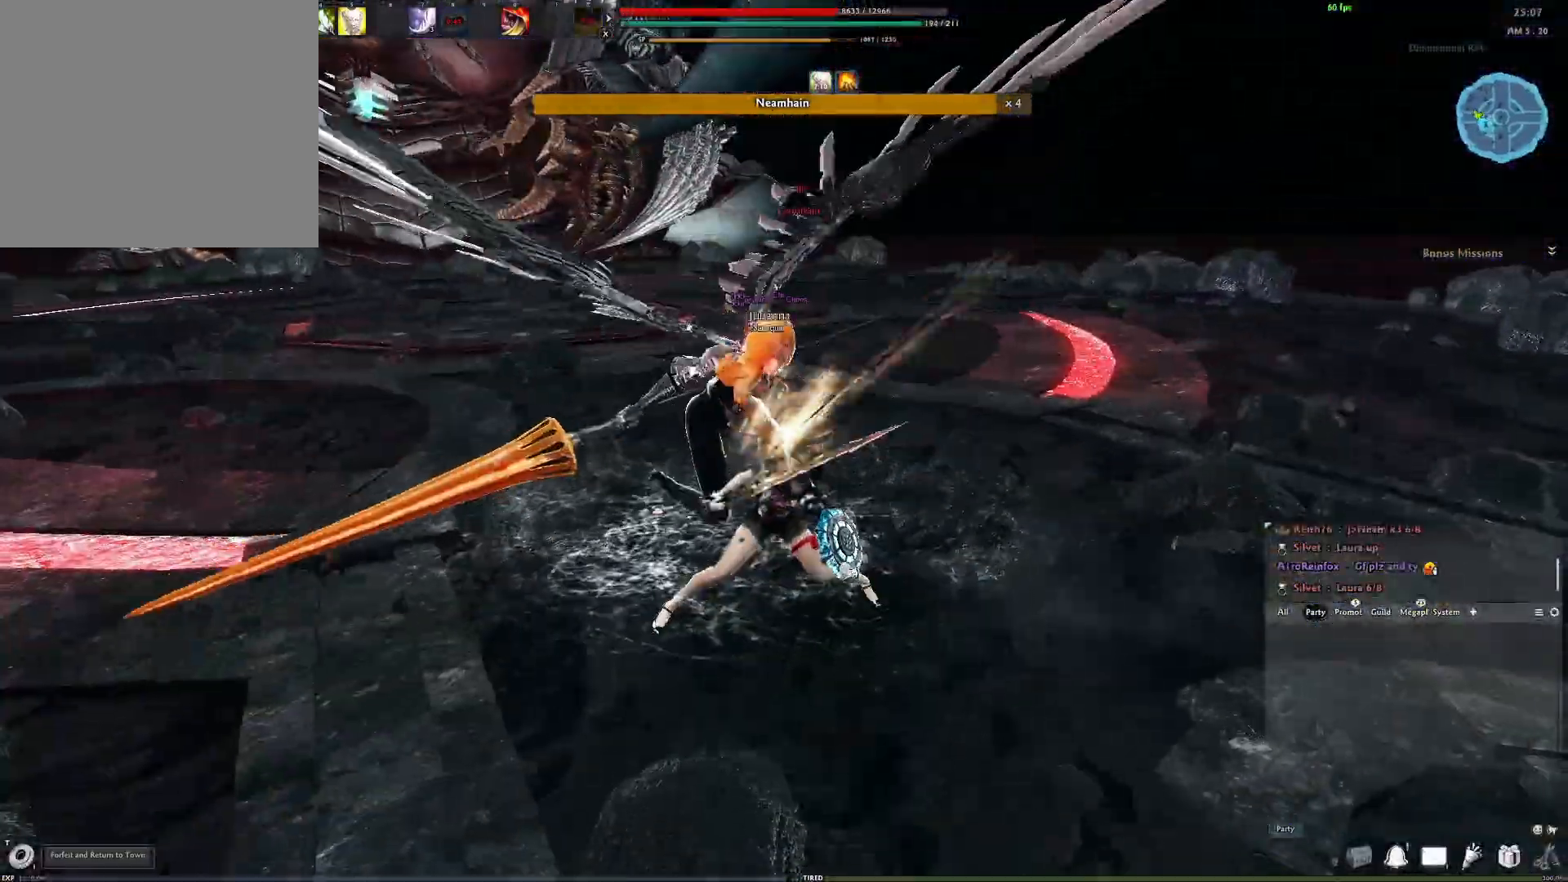
{"buttons": [], "left_stick": "down-right", "right_stick": "center", "events": [[200, "left_stick", "down-right"], [250, "right_stick", "left"], [350, "L2", "down"], [367, "right_stick", "up"], [467, "right_stick", "center"], [483, "L2", "up"]]}
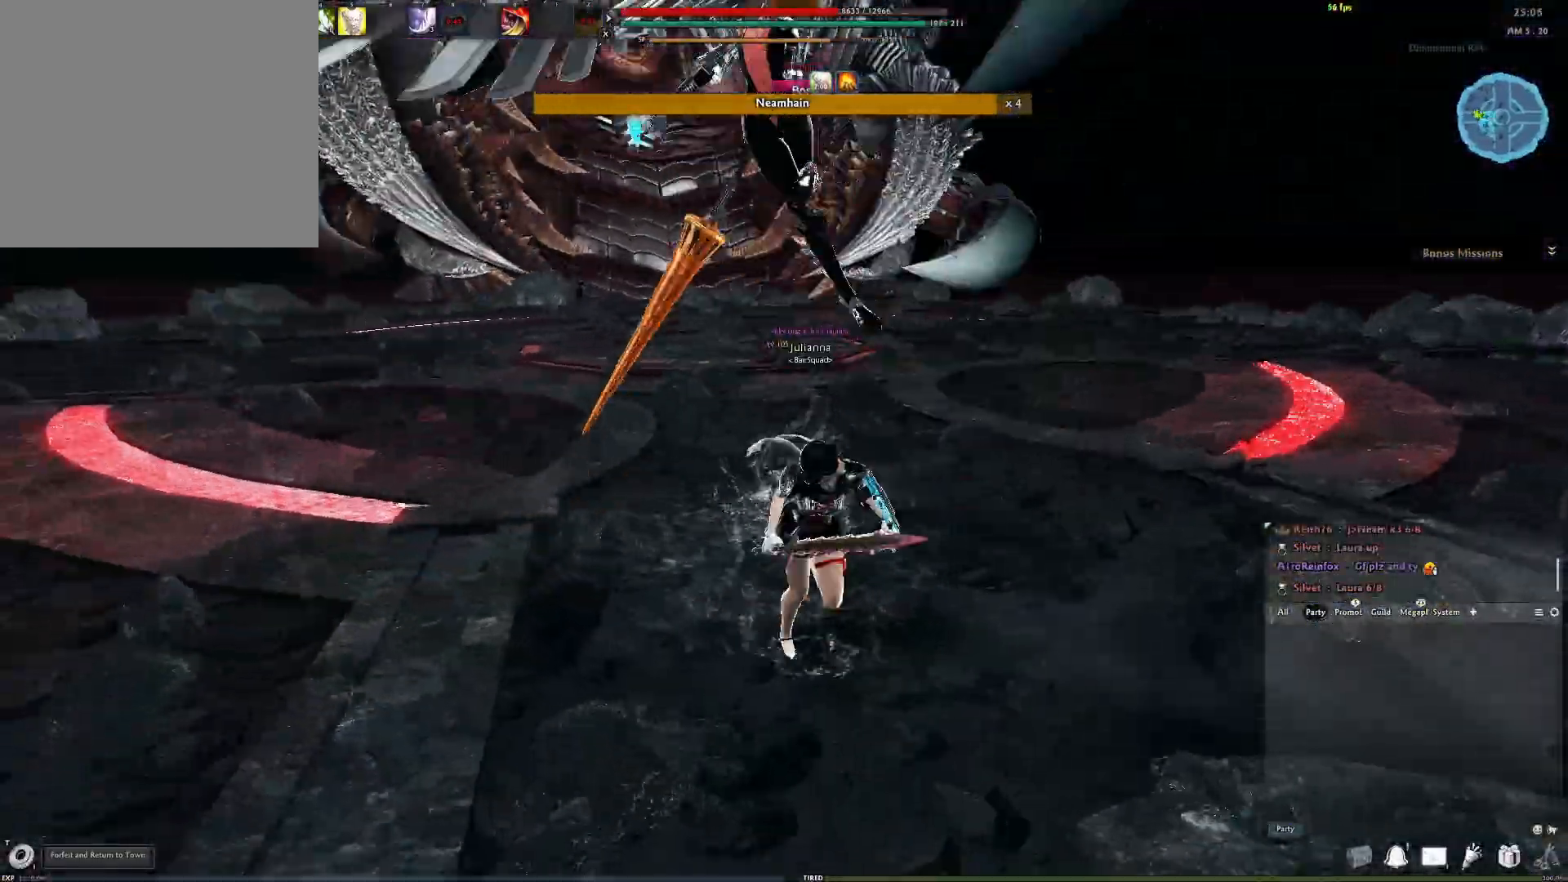
{"buttons": [], "left_stick": "center", "right_stick": "left", "events": [[33, "left_stick", "down"], [100, "L2", "down"], [183, "right_stick", "left"], [217, "L2", "up"], [450, "left_stick", "center"]]}
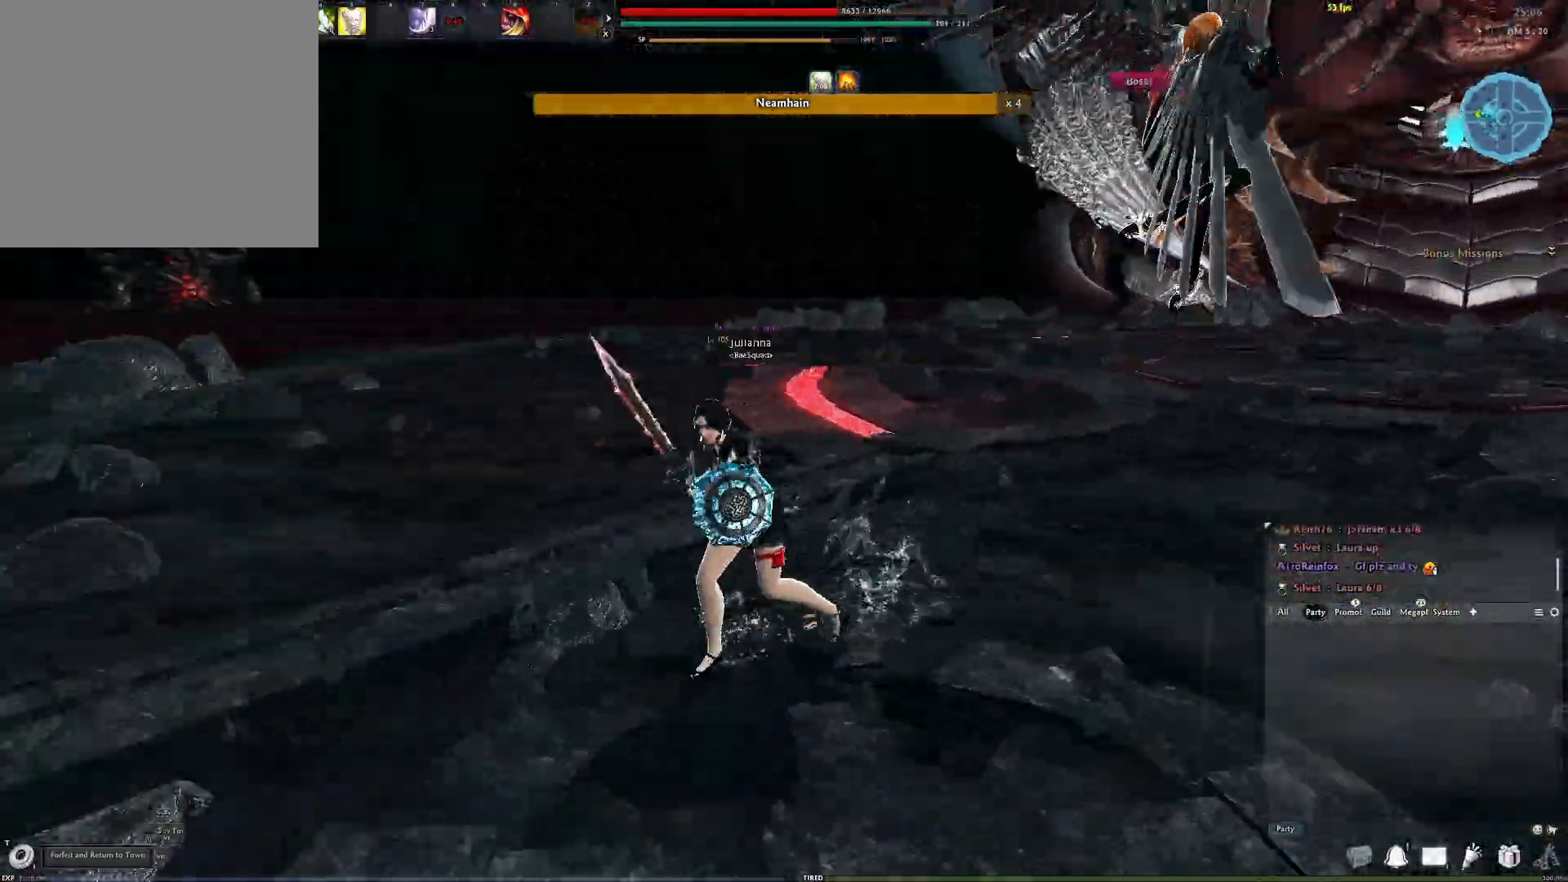
{"buttons": [], "left_stick": "center", "right_stick": "center", "events": [[33, "right_stick", "center"], [150, "X", "down"], [333, "X", "up"]]}
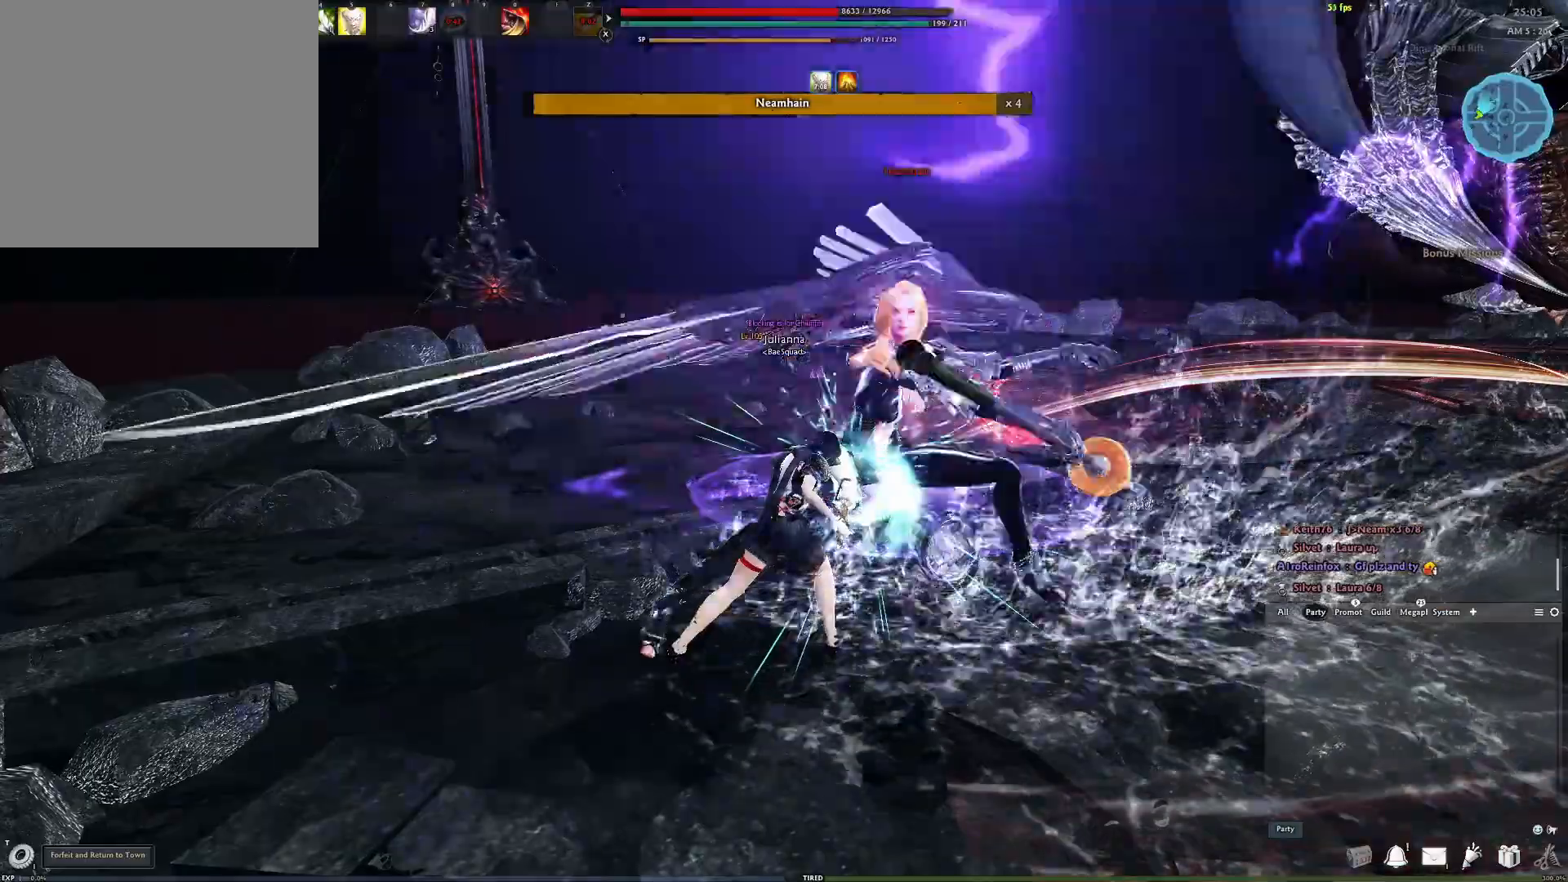
{"buttons": [], "left_stick": "center", "right_stick": "left", "events": [[150, "right_stick", "left"]]}
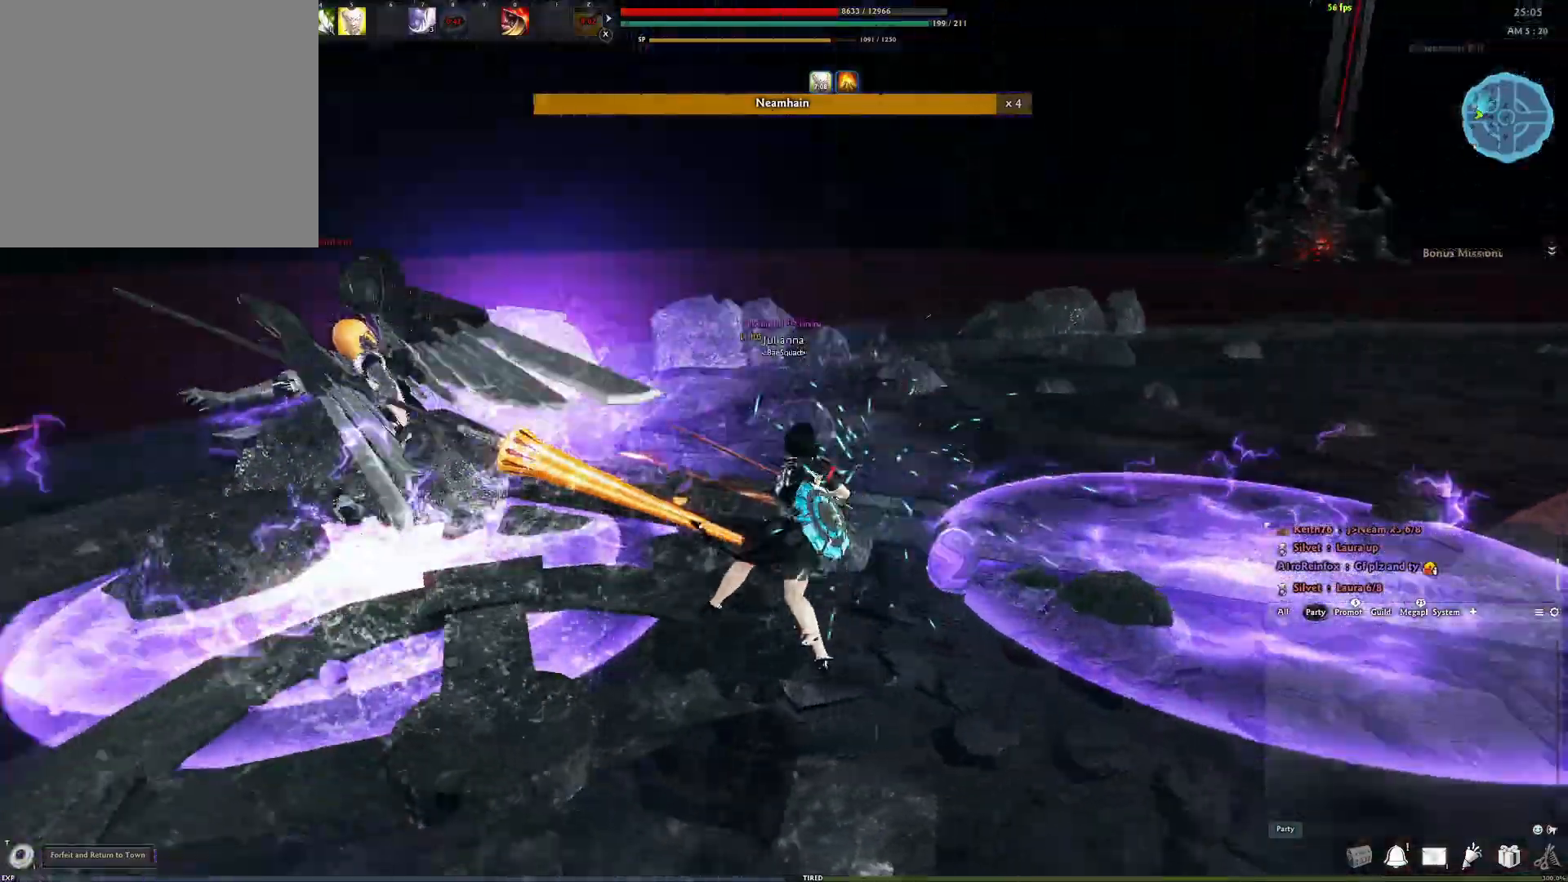
{"buttons": ["A"], "left_stick": "center", "right_stick": "center", "events": [[50, "right_stick", "center"], [217, "A", "down"]]}
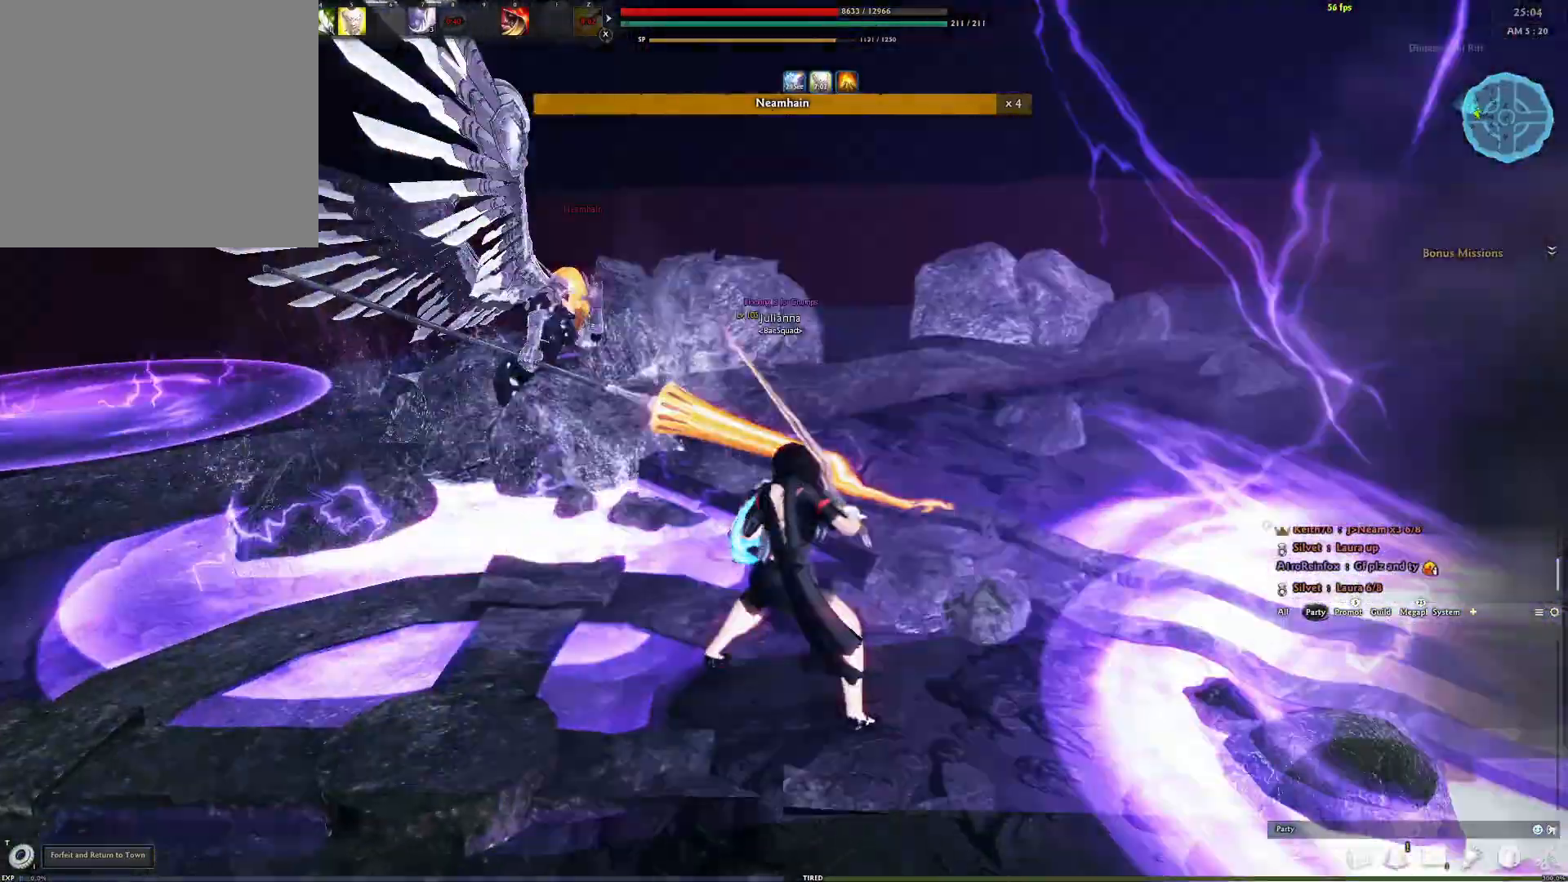
{"buttons": [], "left_stick": "center", "right_stick": "center", "events": [[67, "A", "up"], [150, "A", "down"], [500, "A", "up"]]}
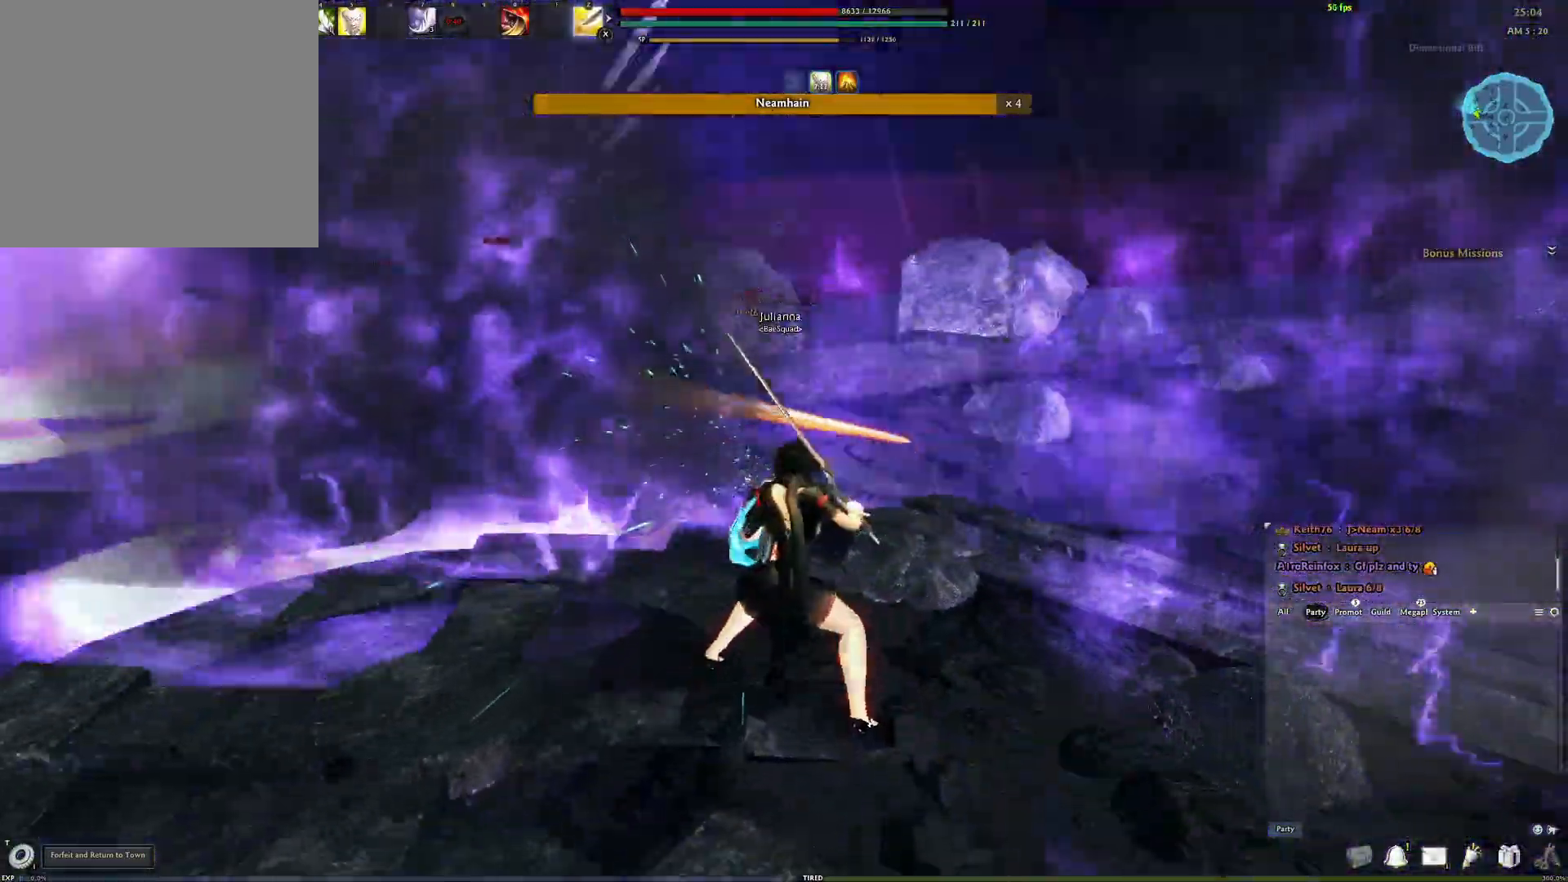
{"buttons": ["L3"], "left_stick": "up-left", "right_stick": "center", "events": [[133, "right_stick", "left"], [383, "left_stick", "up-left"], [433, "right_stick", "center"], [483, "L3", "down"]]}